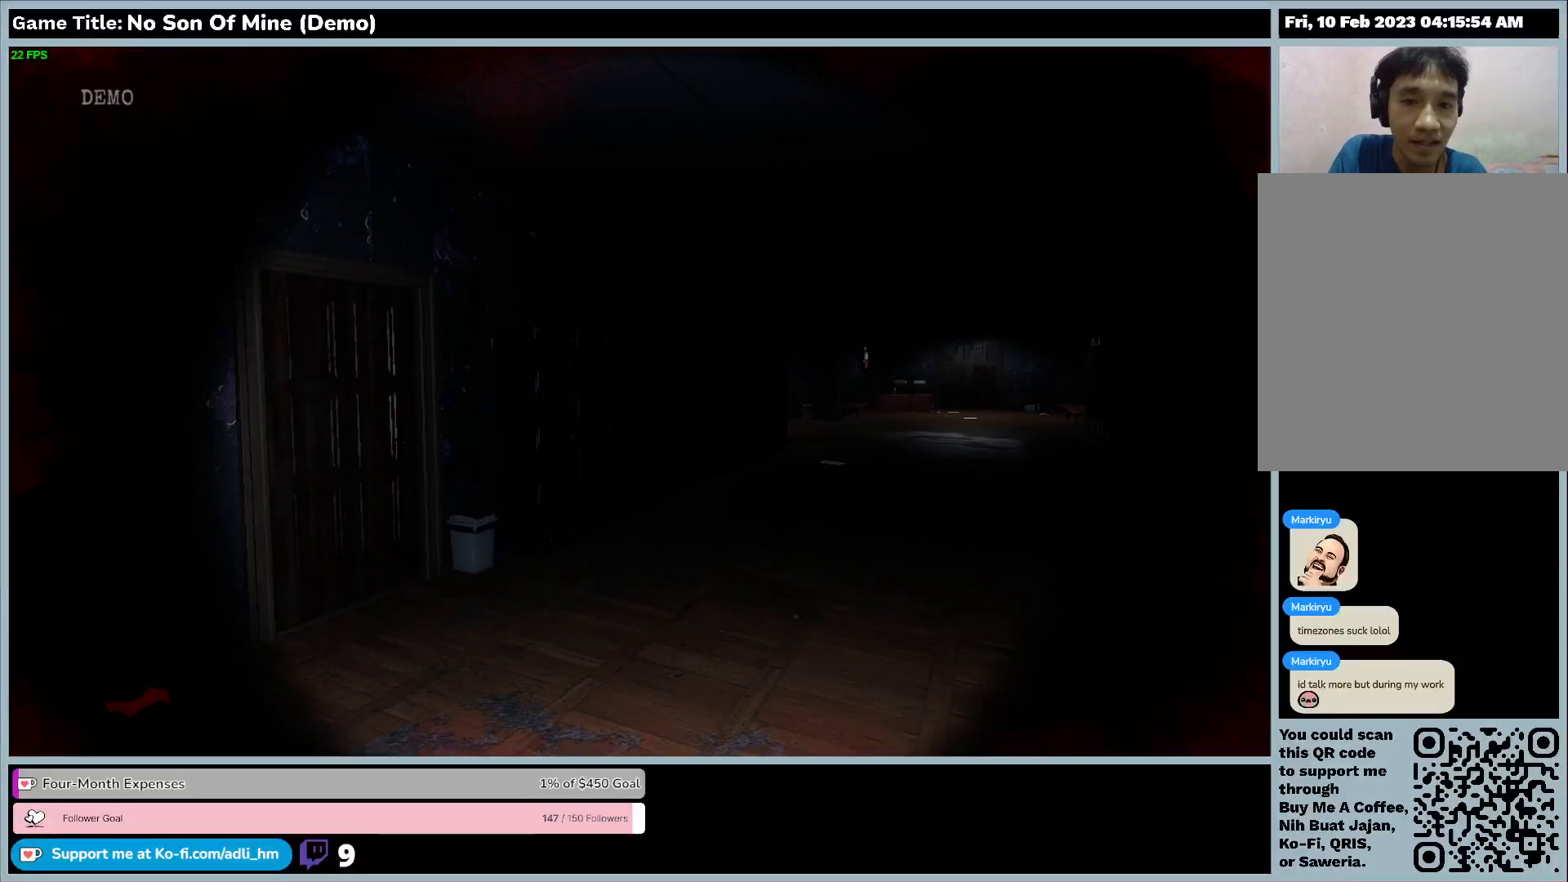
Gameplay with keyboard; each line is a JSON object with the keys held at the frame after it. "events" lists presses ("down") and releases ("up") of "0", "1", "2", "3", "4", "5", "6", "7", "8", "9", "a", "alt", "b", "c", "caps_lock", "ctrl", "d", "down", "e", "escape", "f", "f1", "f2", "f3", "f4", "f5", "f6", "f7", "f8", "g", "h", "i", "j", "k", "l", "left", "m", "n", "o", "p", "q", "r", "return", "right", "s", "shift", "space", "t", "tab", "tilde", "u", "up", "v", "w", "x", "y" and "z" between this image and that frame as [ms after this image, input, new state], when the widget could be followed in between. No other keys are recorded. Mouse input is not recorded.
{"keys": ["w"], "events": []}
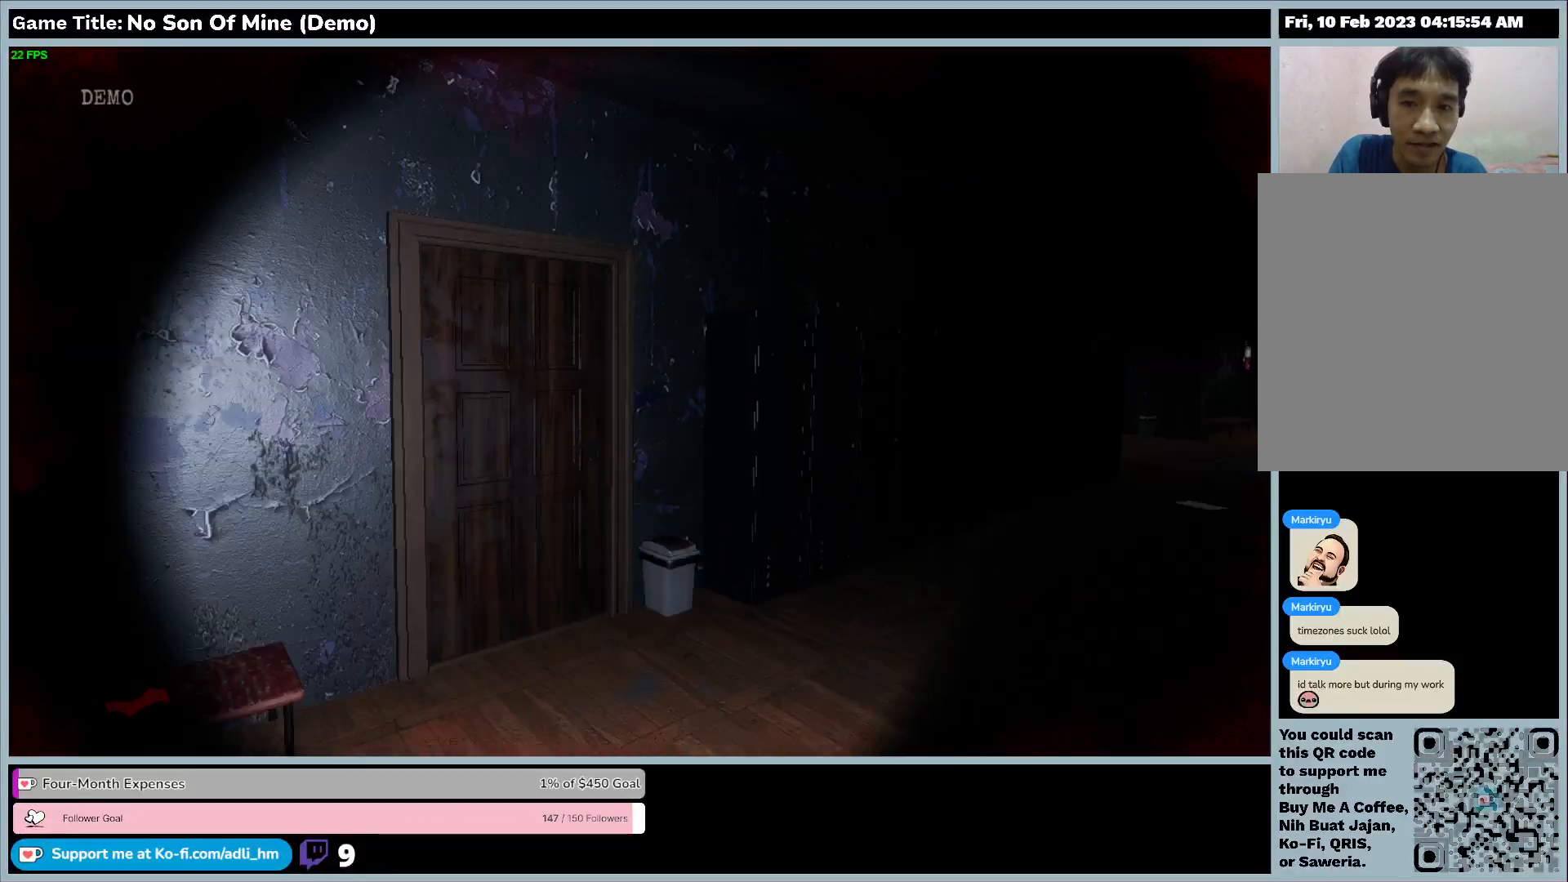
{"keys": ["w"], "events": []}
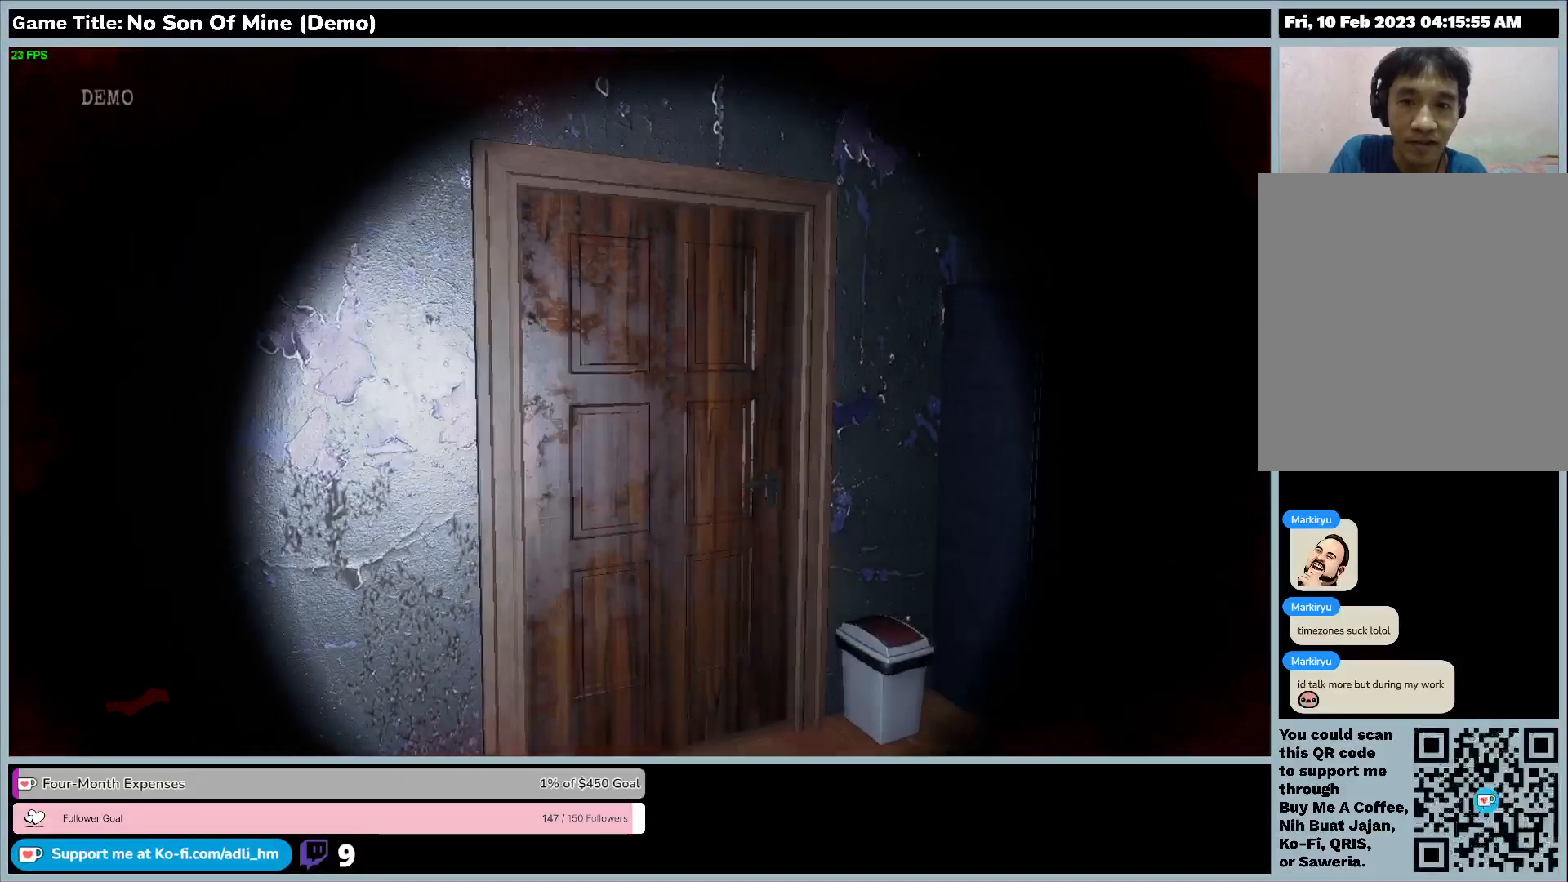
{"keys": ["w"], "events": []}
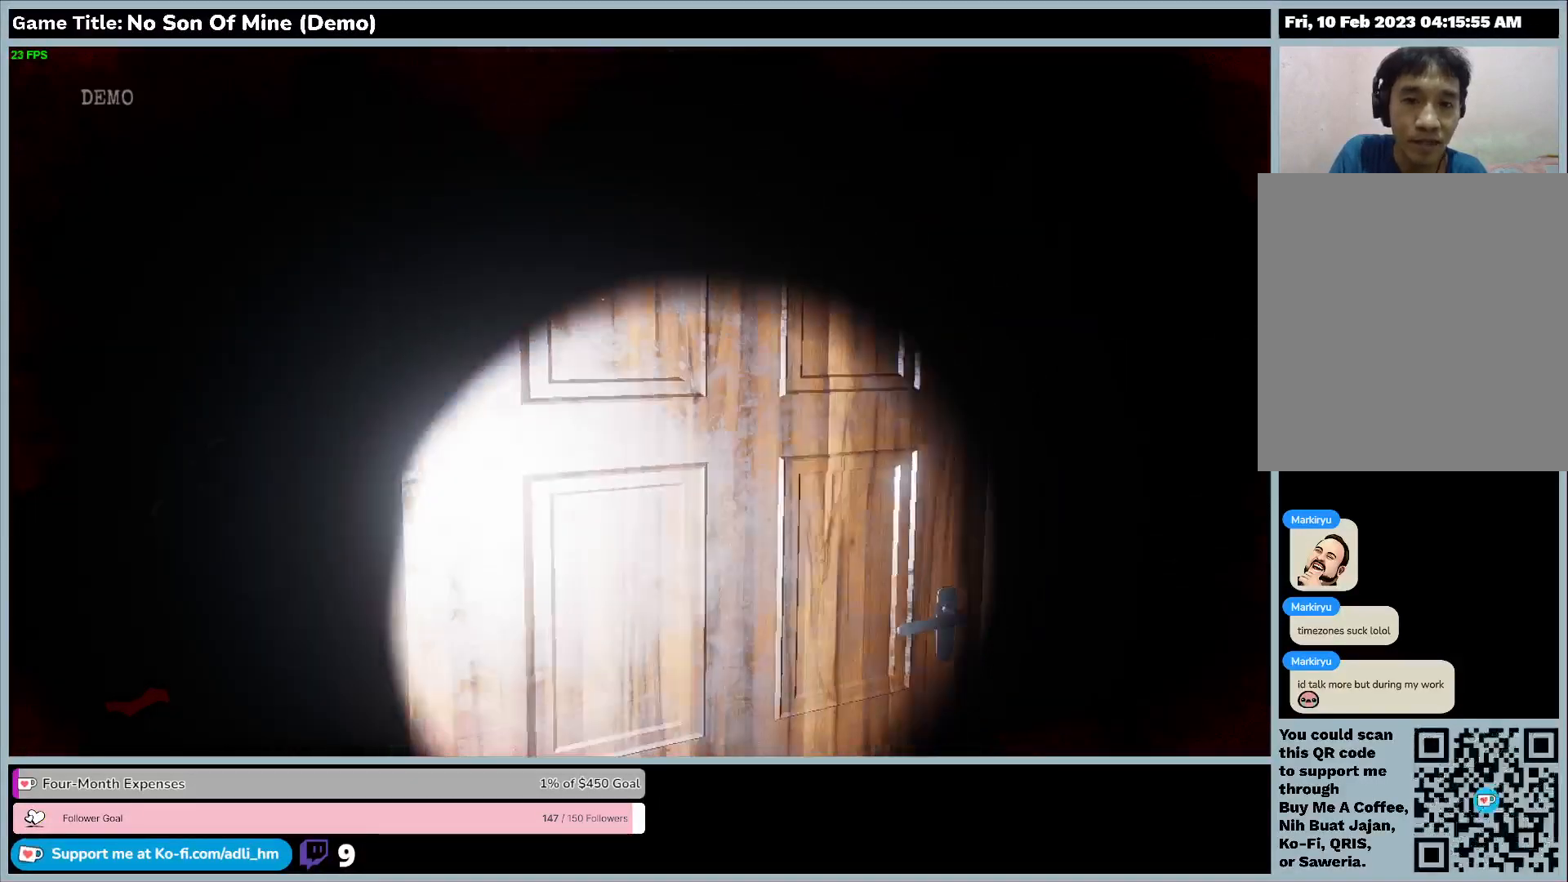
{"keys": [], "events": [[400, "w", "up"]]}
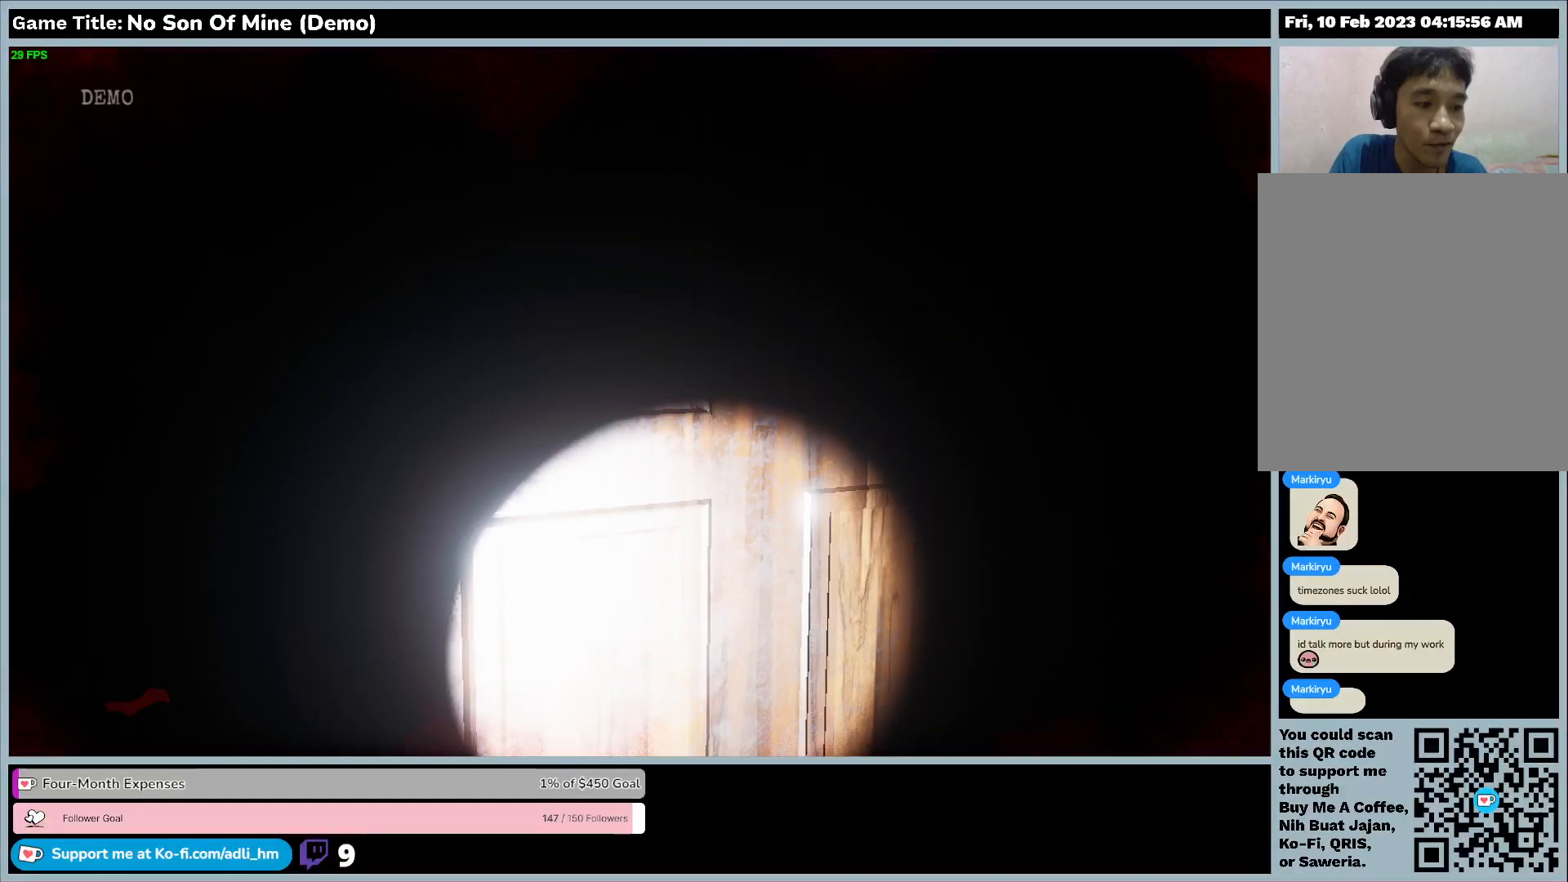
{"keys": ["e"], "events": [[33, "e", "down"]]}
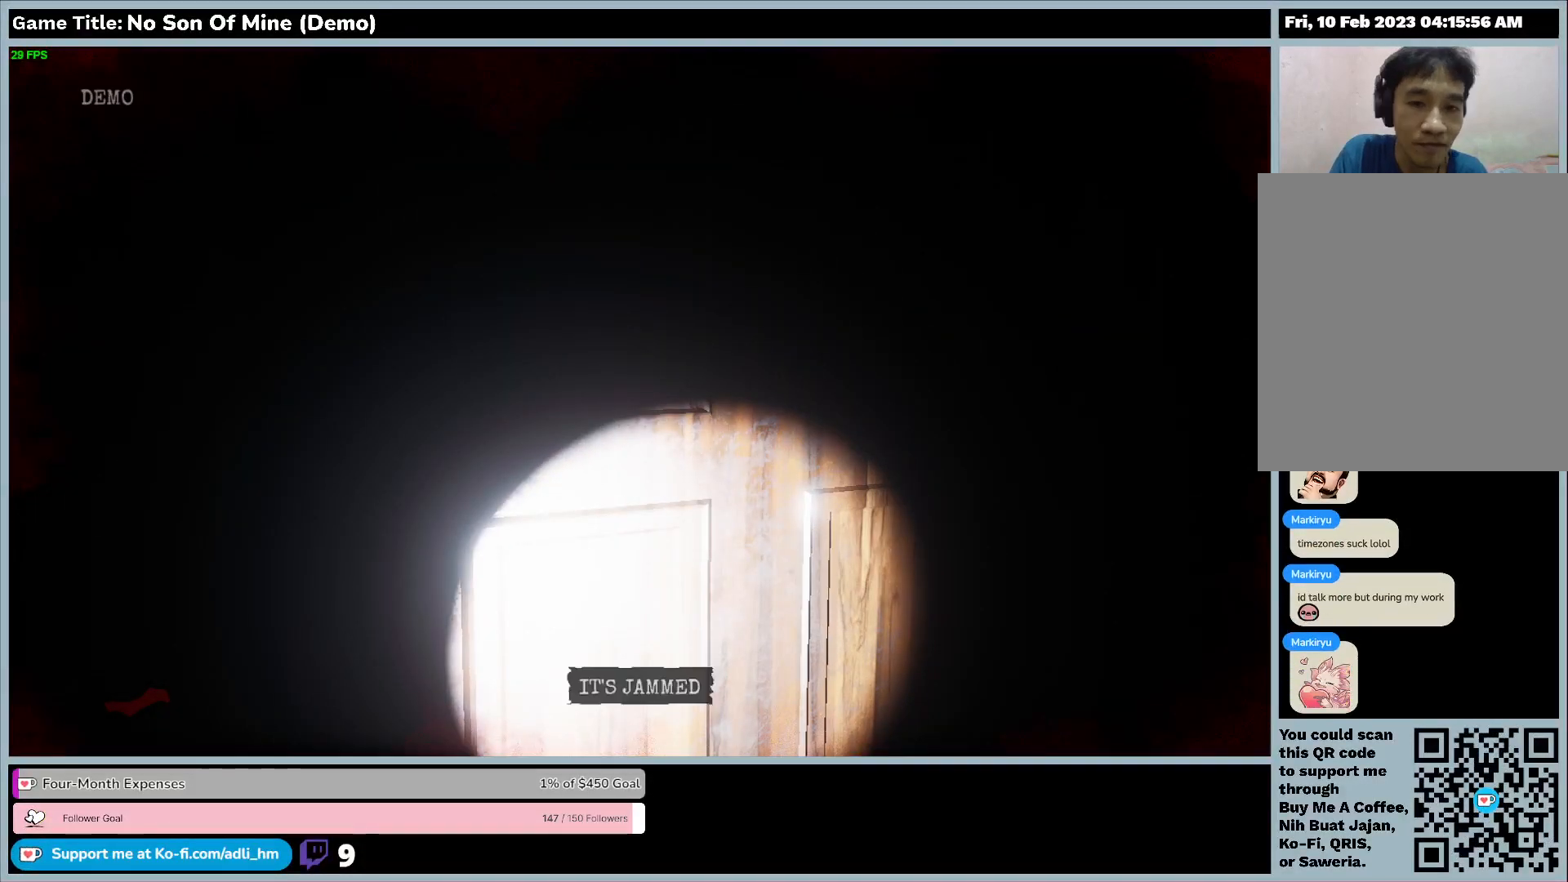
{"keys": [], "events": [[33, "e", "up"]]}
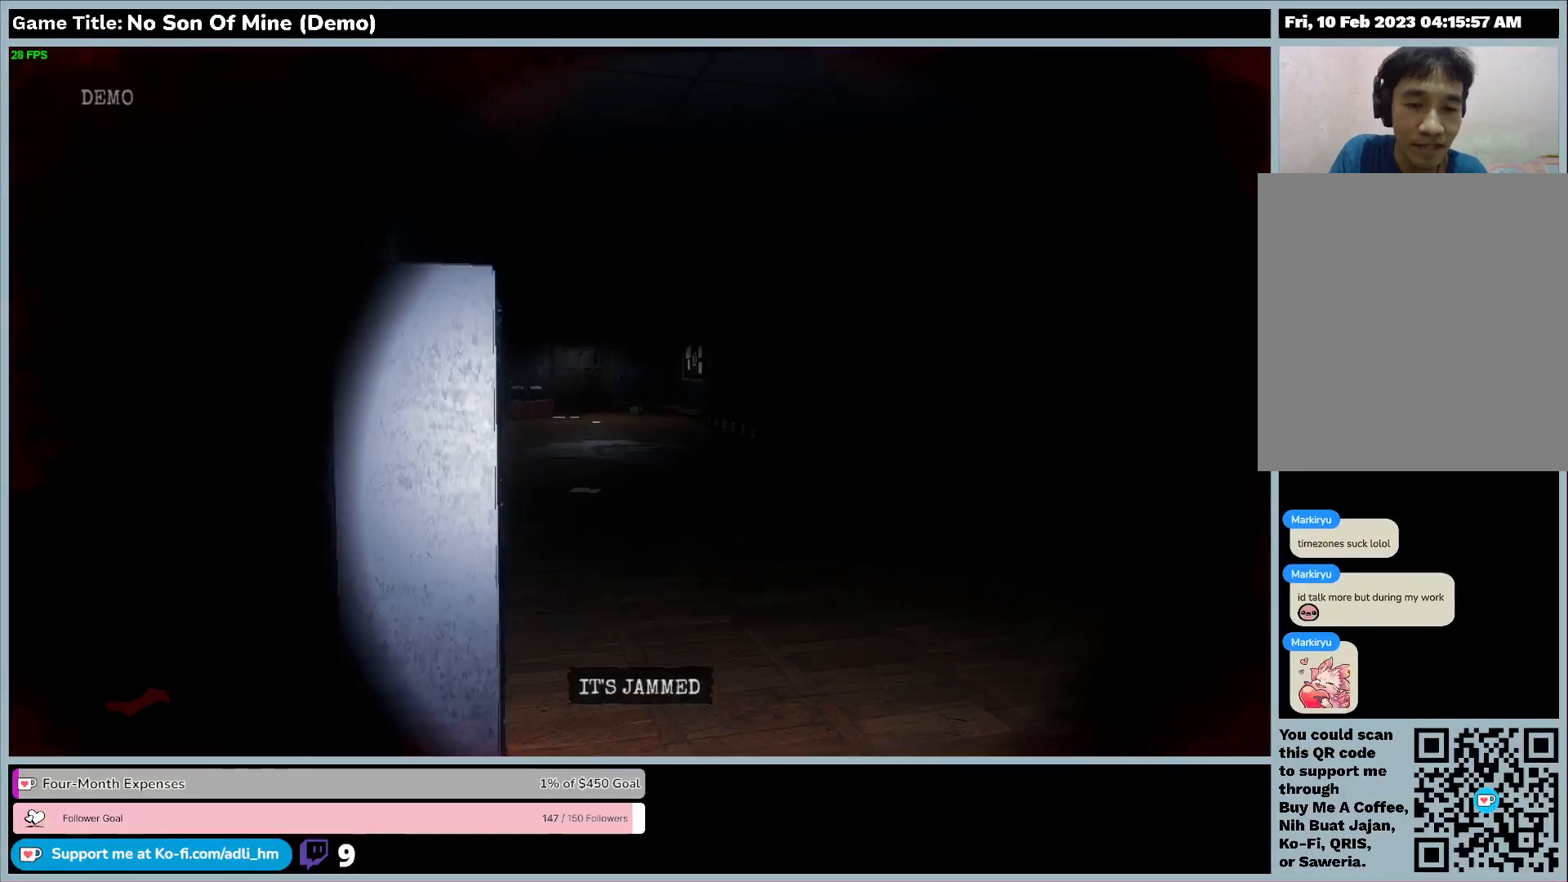
{"keys": ["w"], "events": [[200, "w", "down"]]}
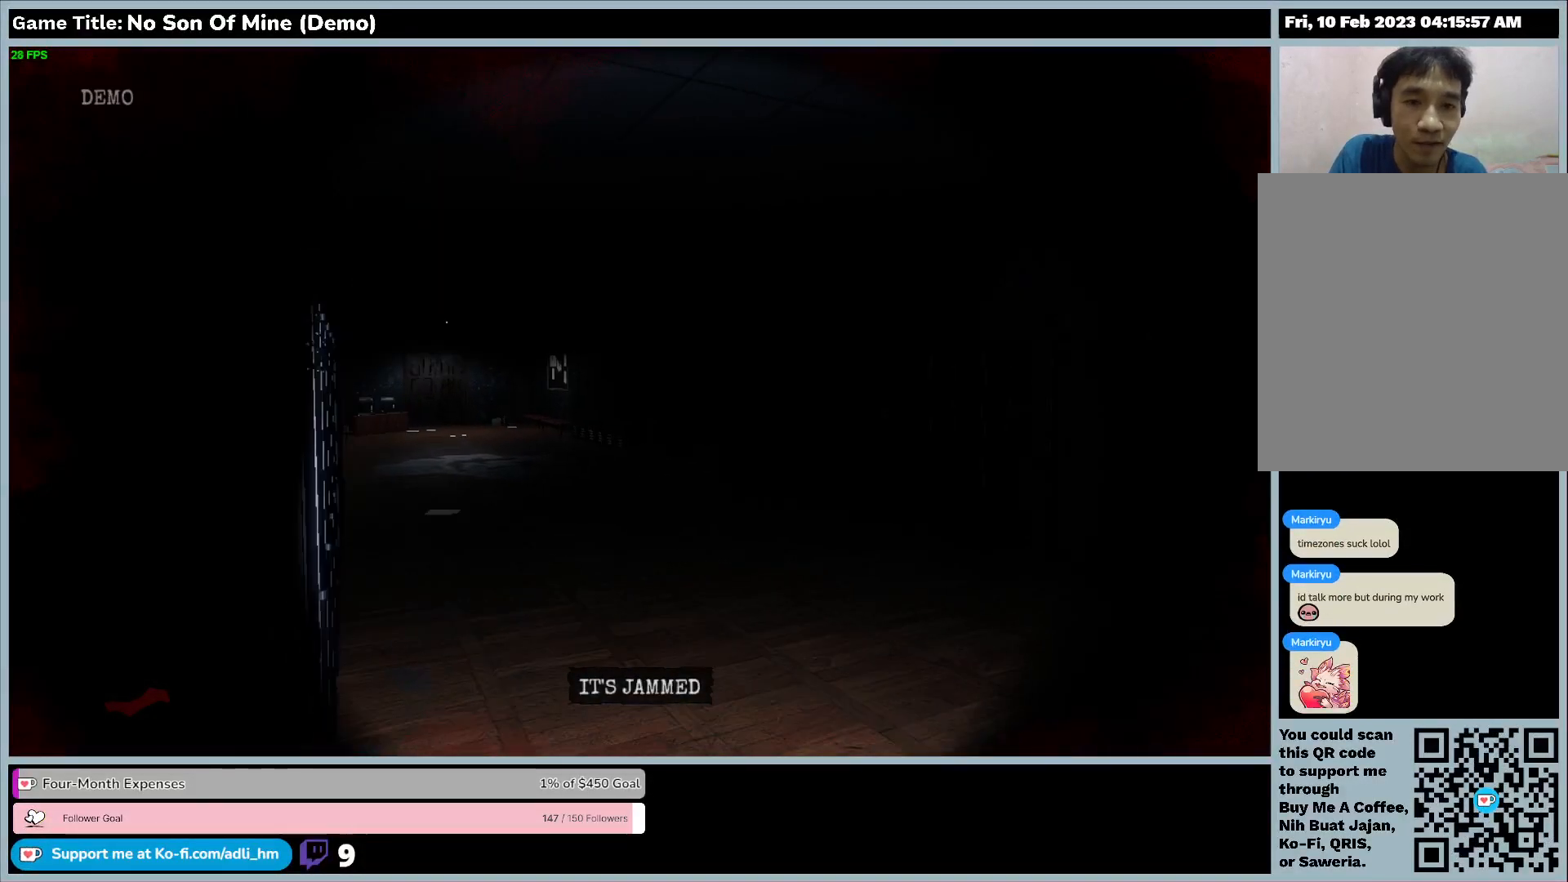
{"keys": ["d", "w"], "events": [[267, "d", "down"]]}
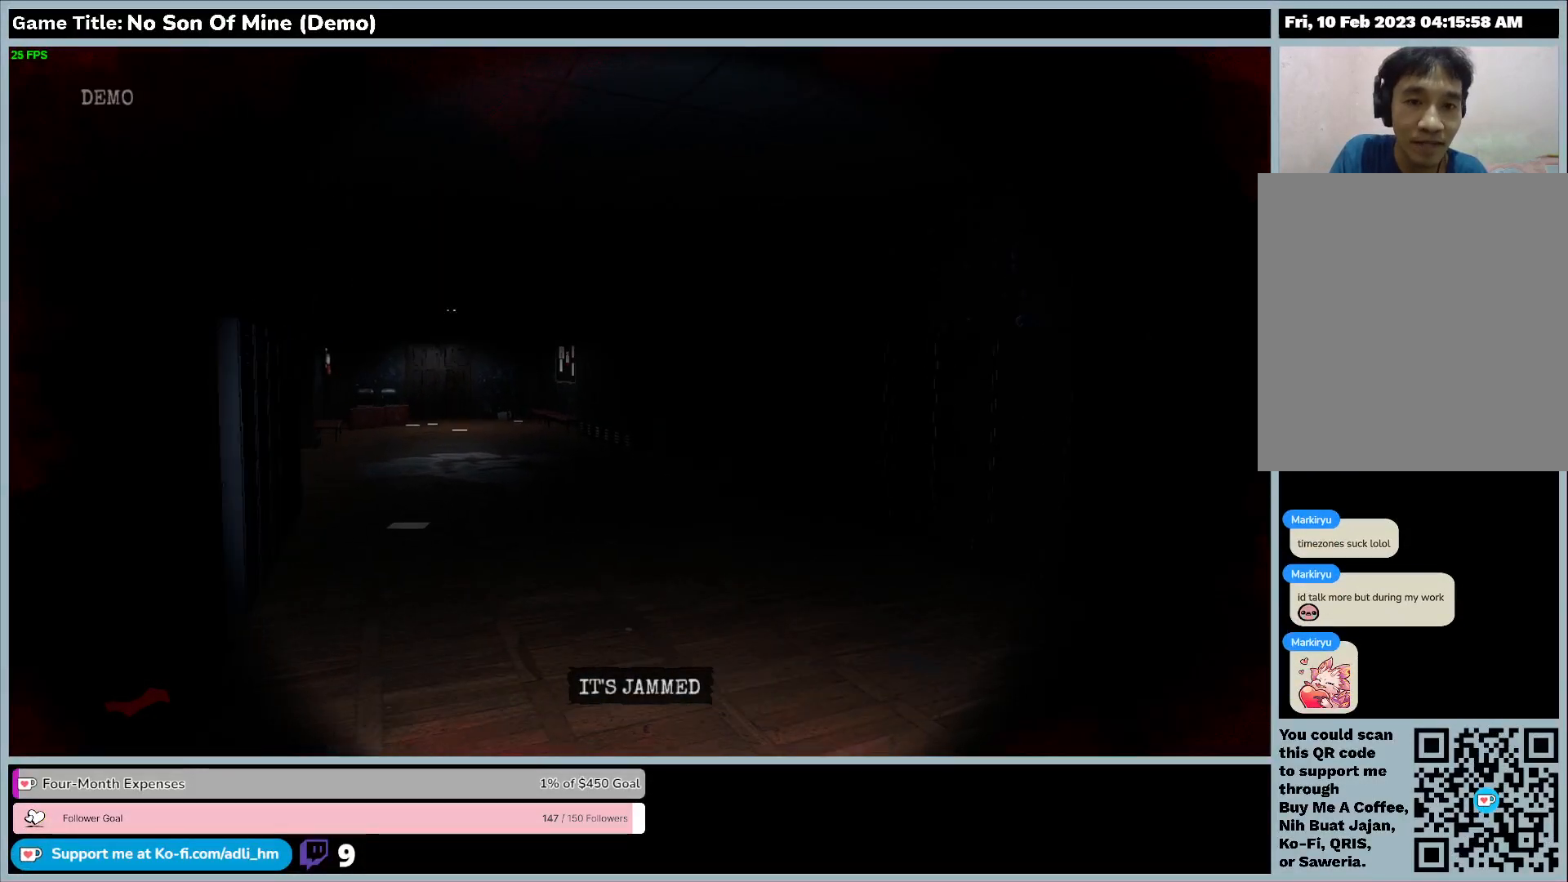
{"keys": ["w"], "events": [[267, "d", "up"]]}
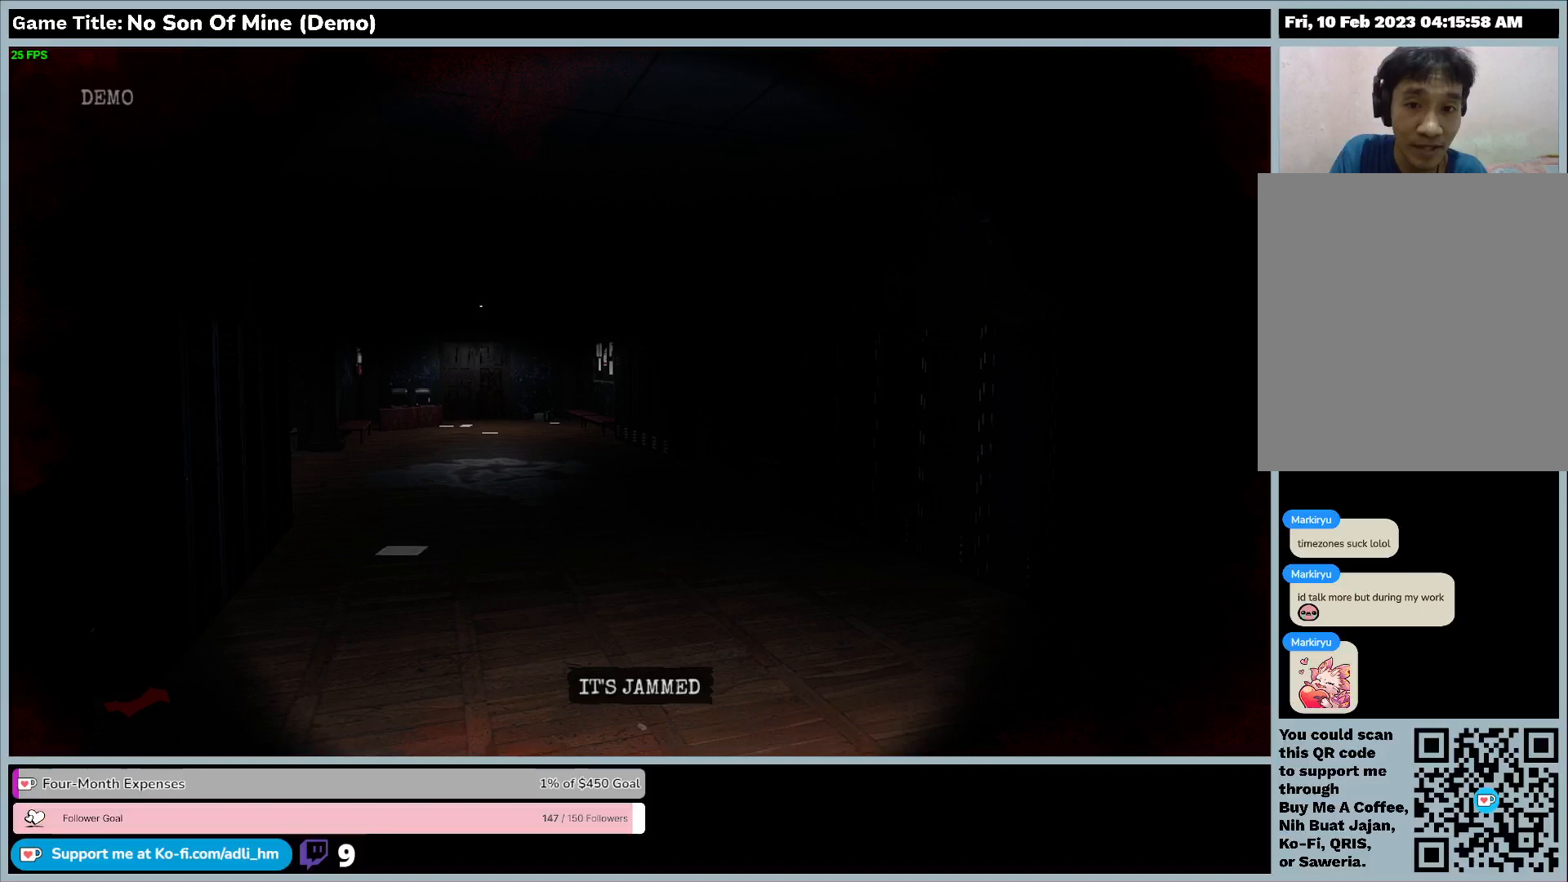
{"keys": ["w"], "events": []}
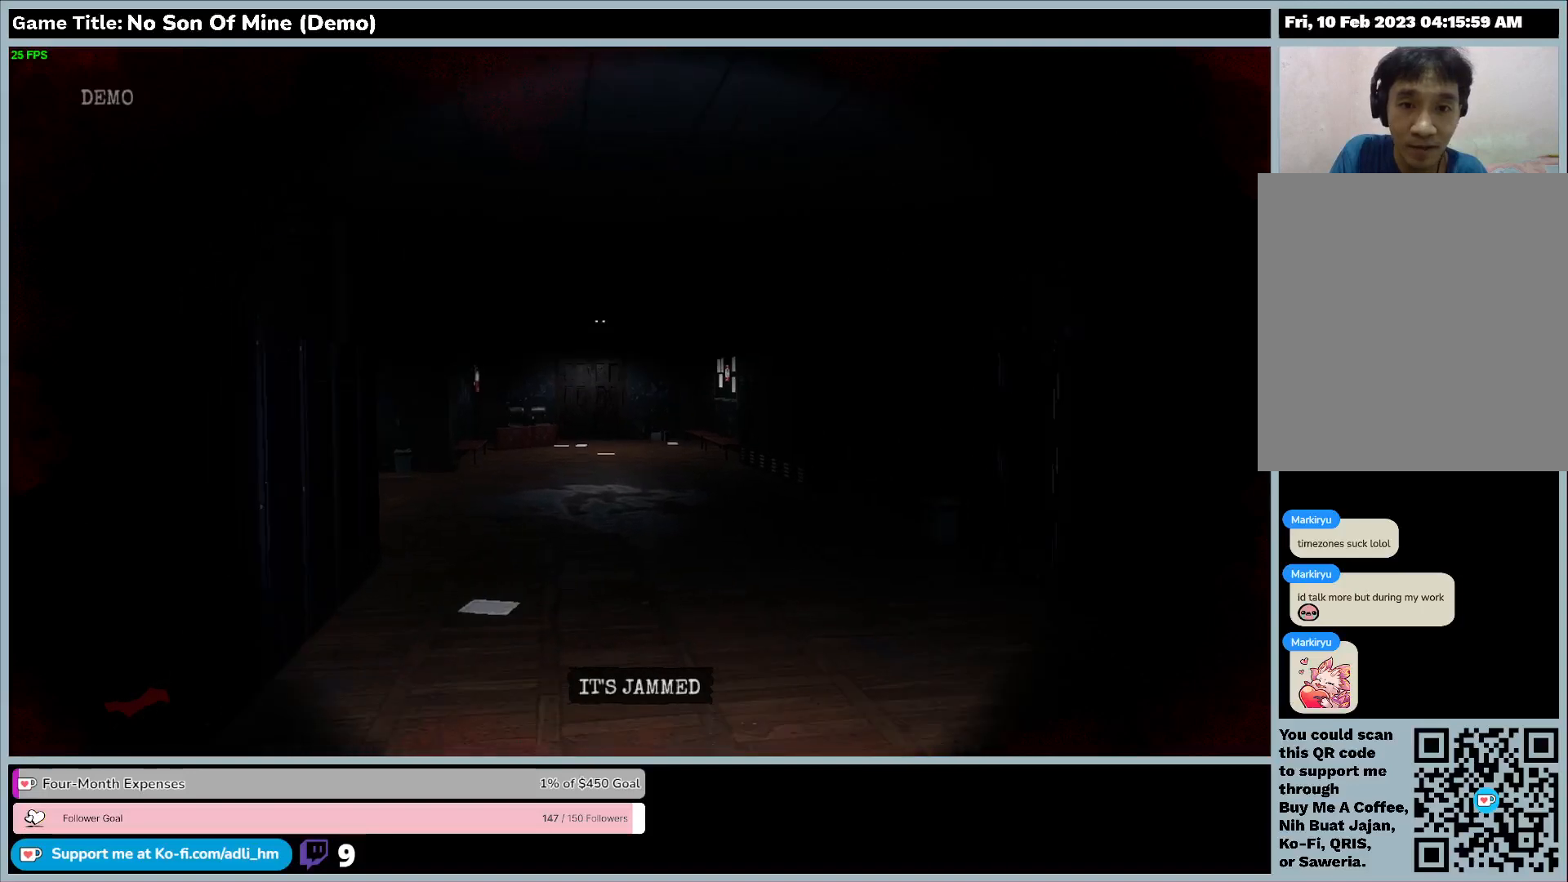
{"keys": ["w"], "events": []}
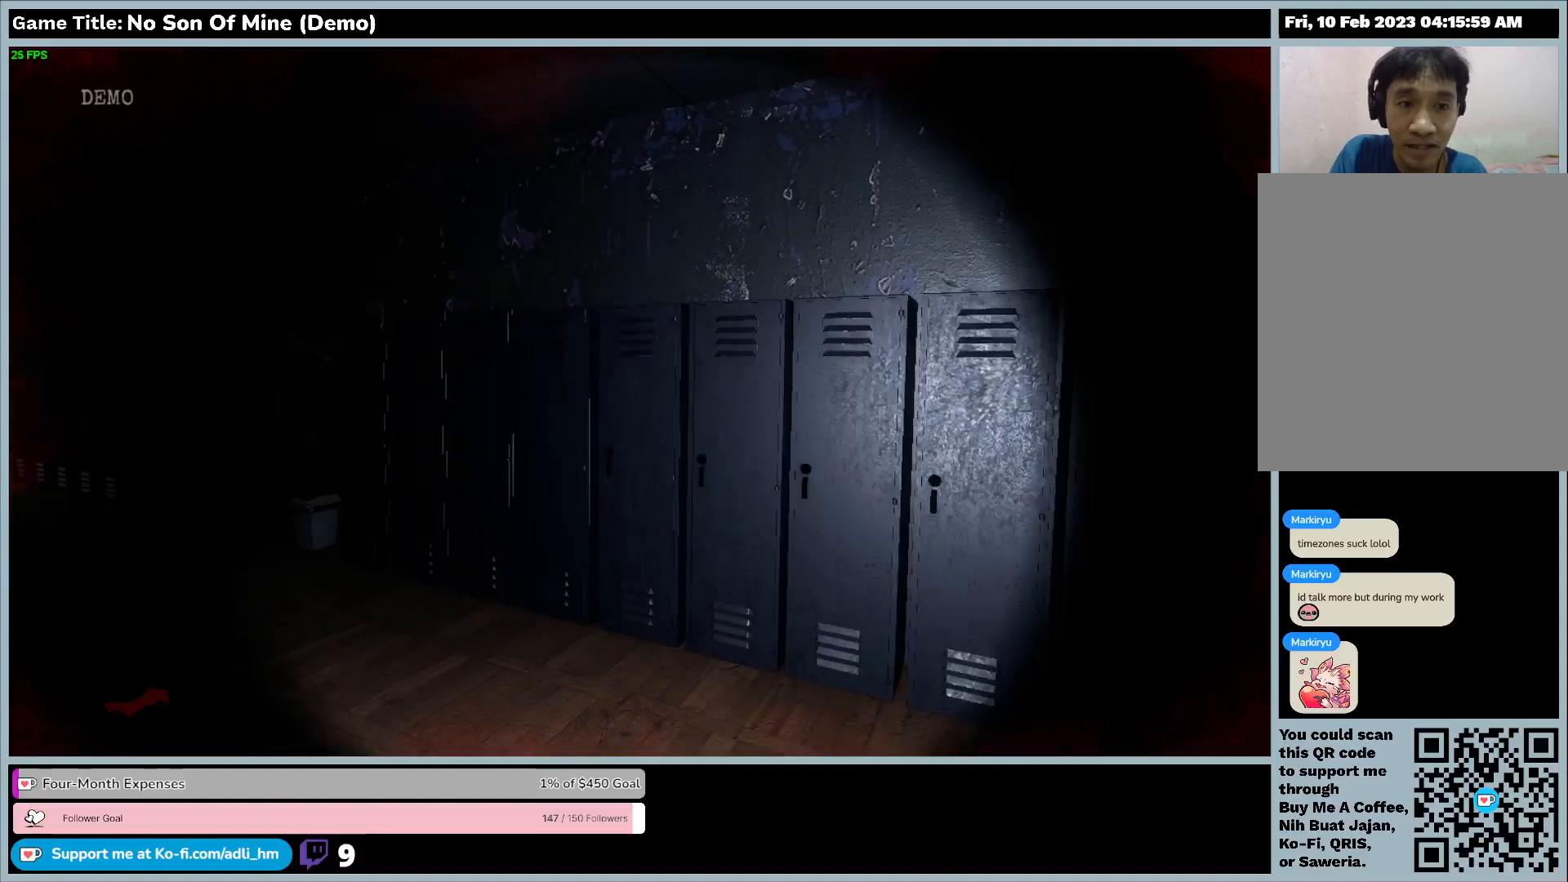
{"keys": ["w"], "events": []}
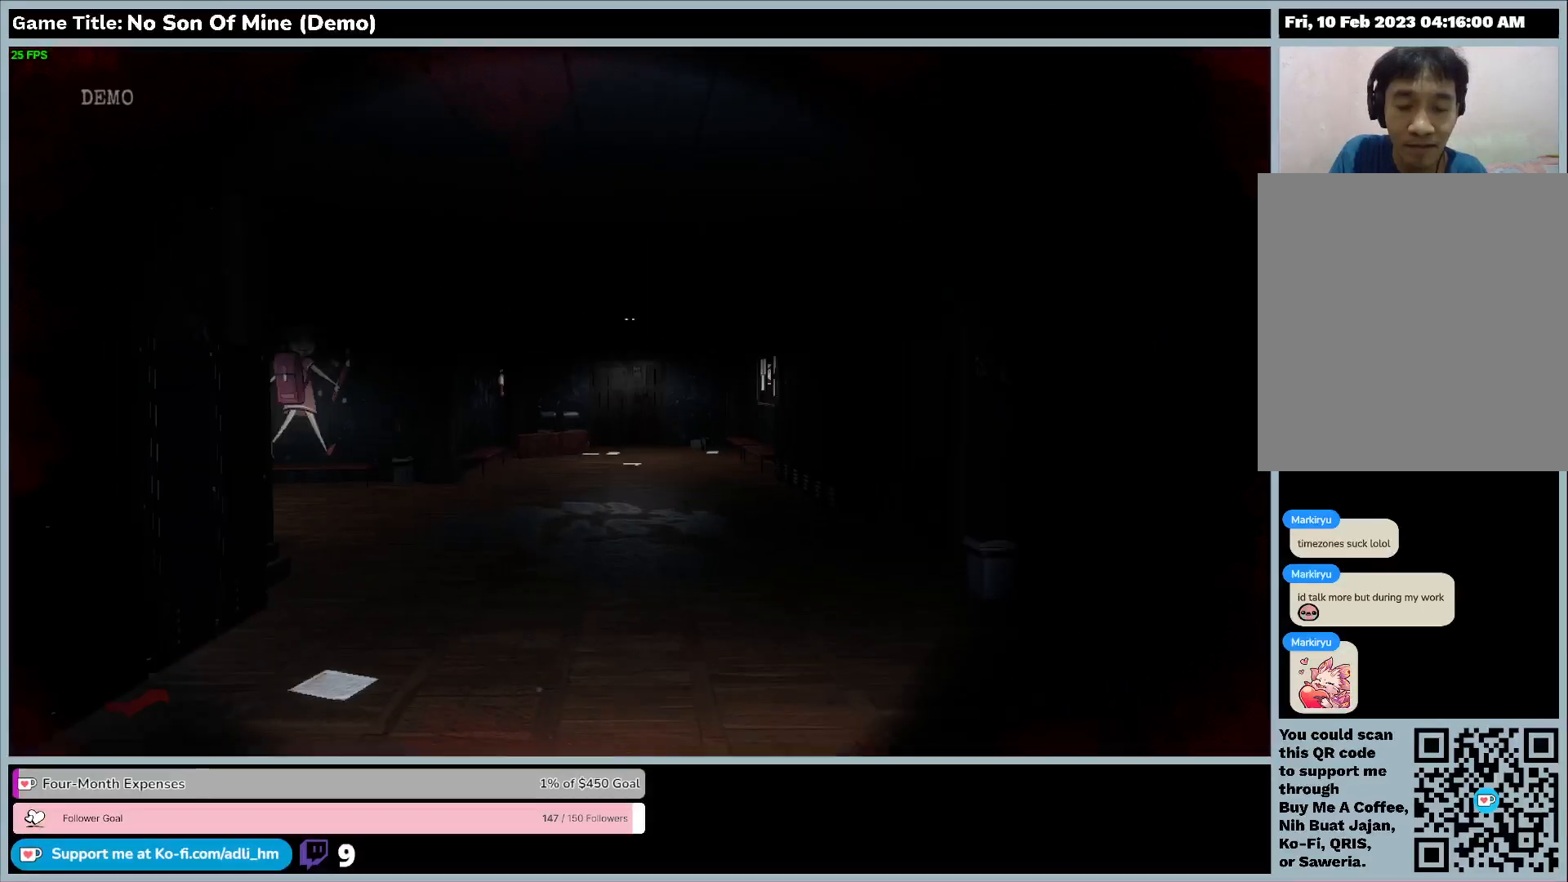
{"keys": ["w"], "events": []}
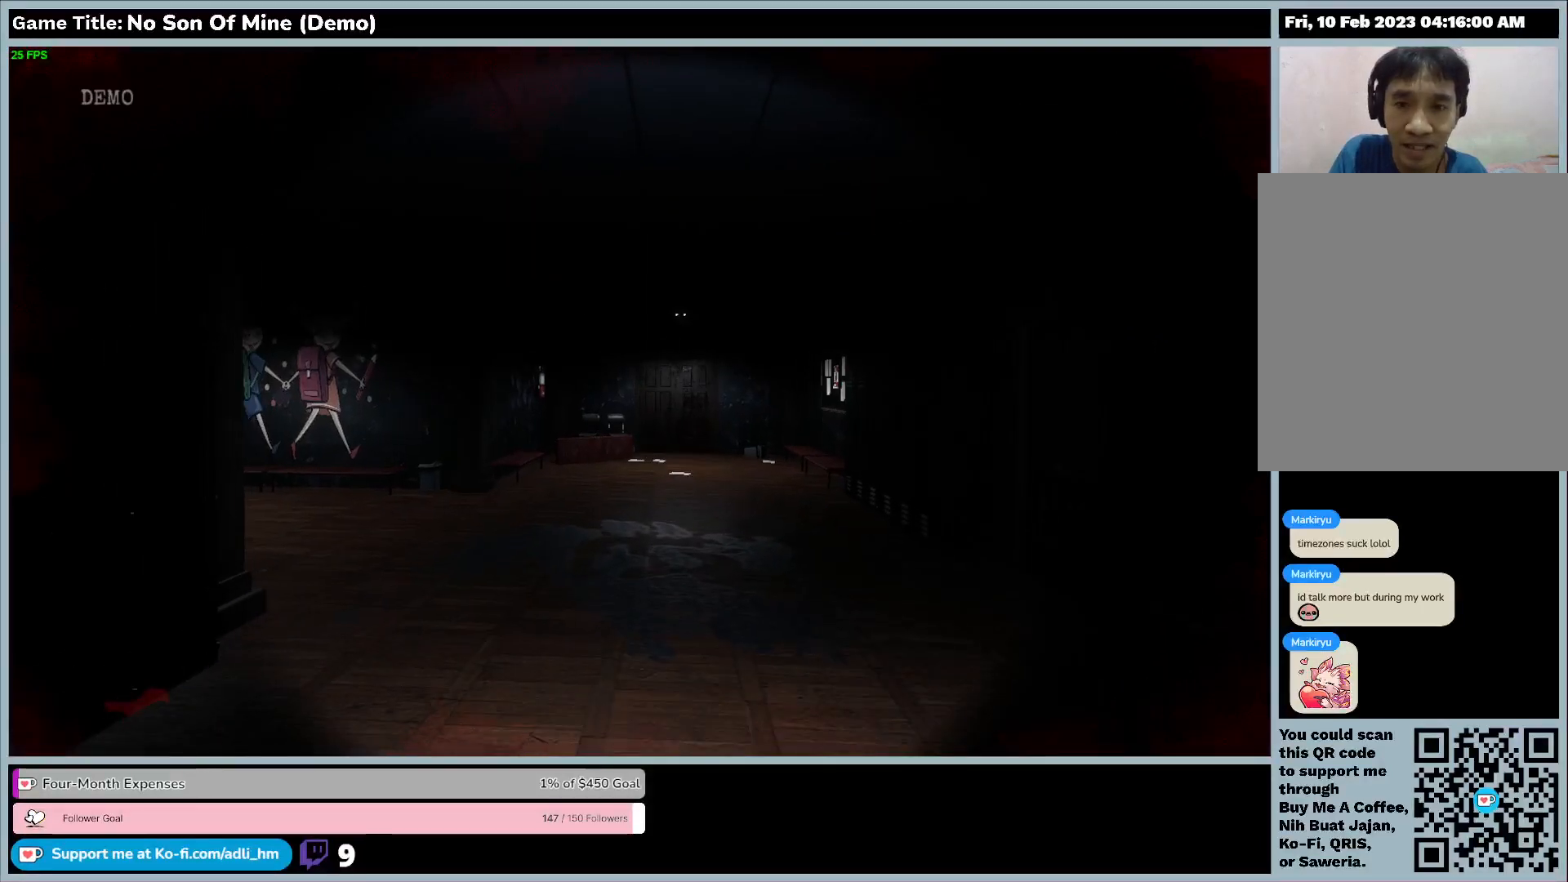
{"keys": ["shift", "w"], "events": [[200, "shift", "down"]]}
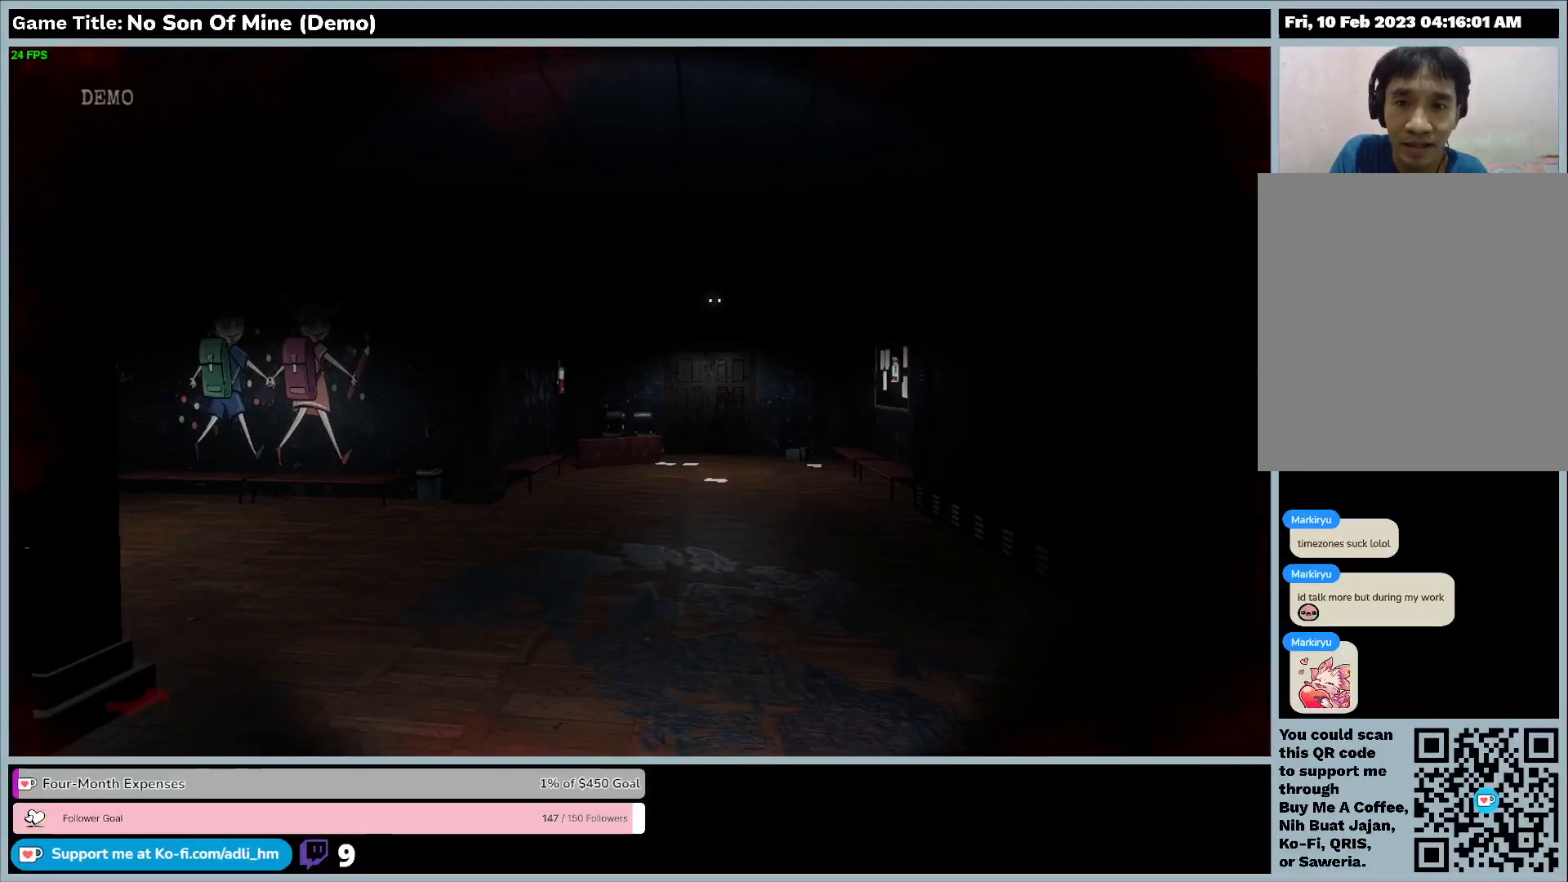
{"keys": ["shift", "w"], "events": []}
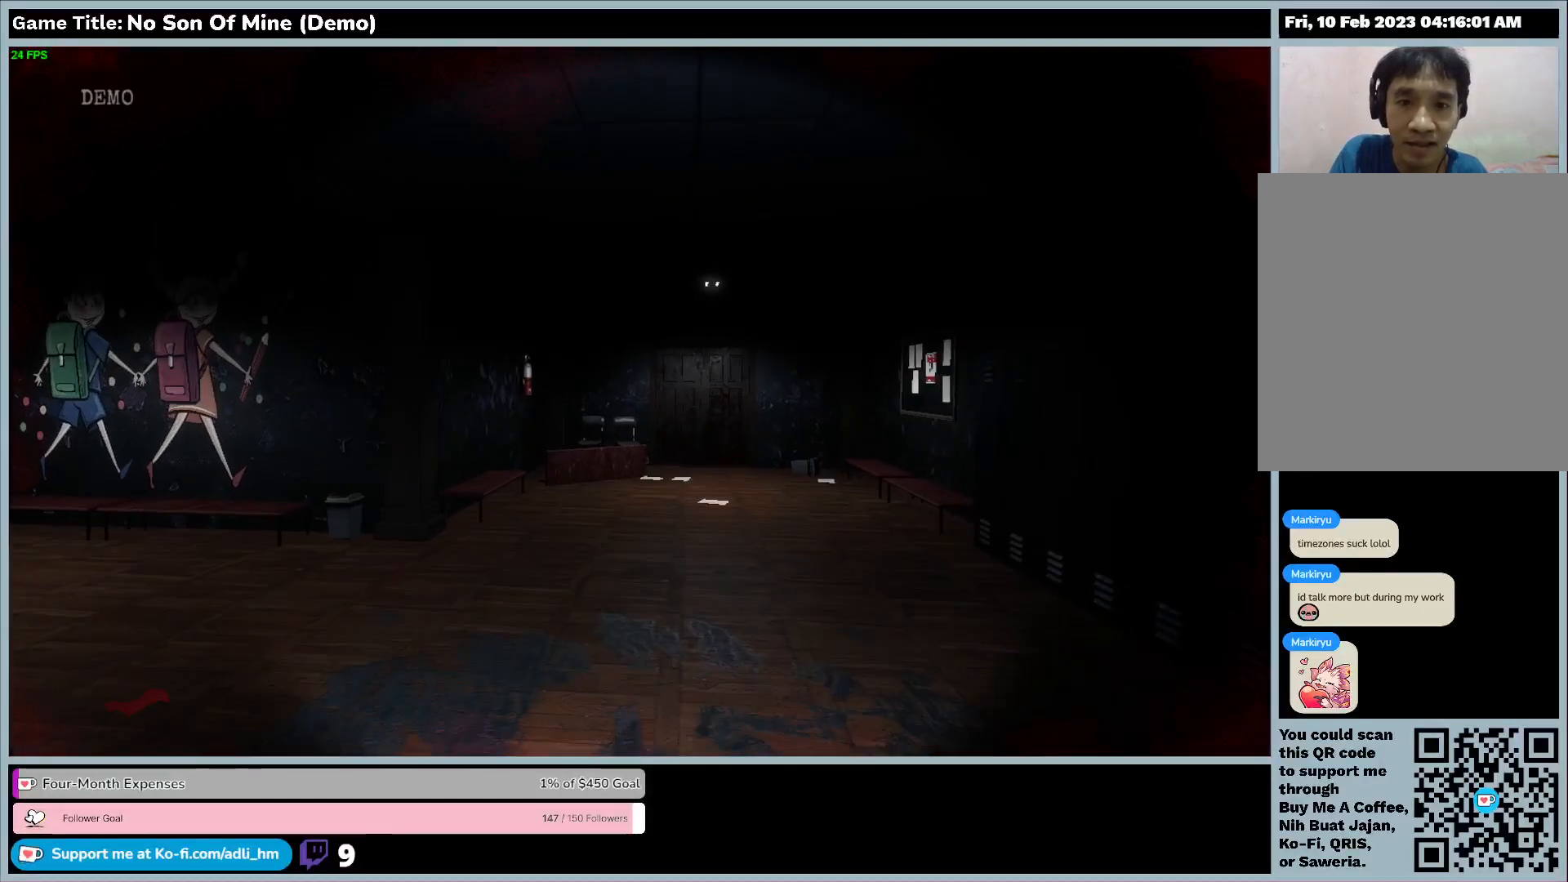
{"keys": ["shift", "w"], "events": []}
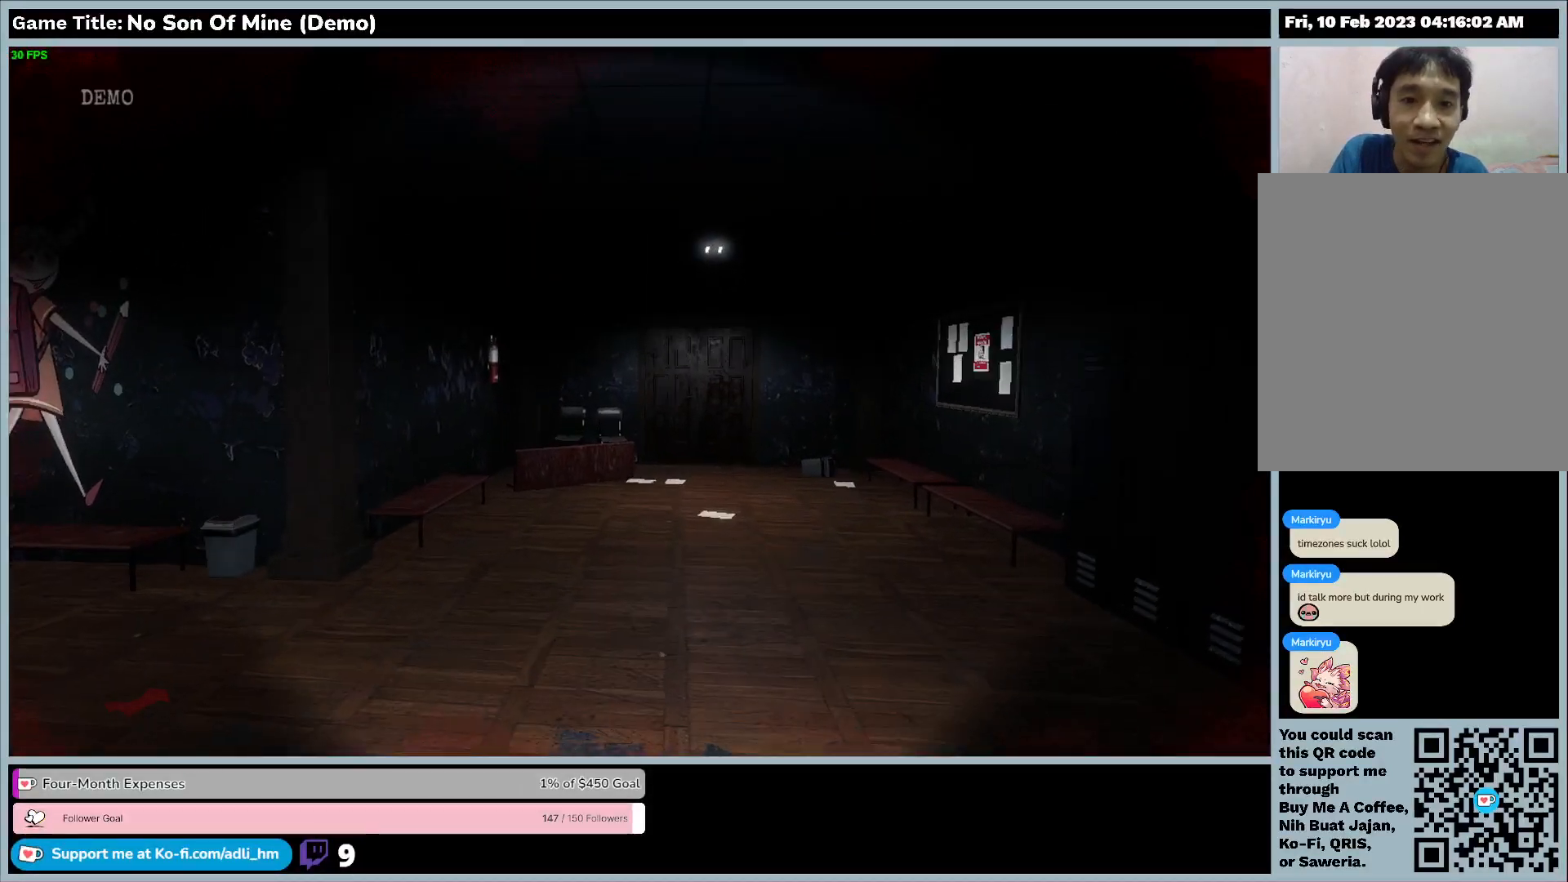
{"keys": ["shift", "w"], "events": []}
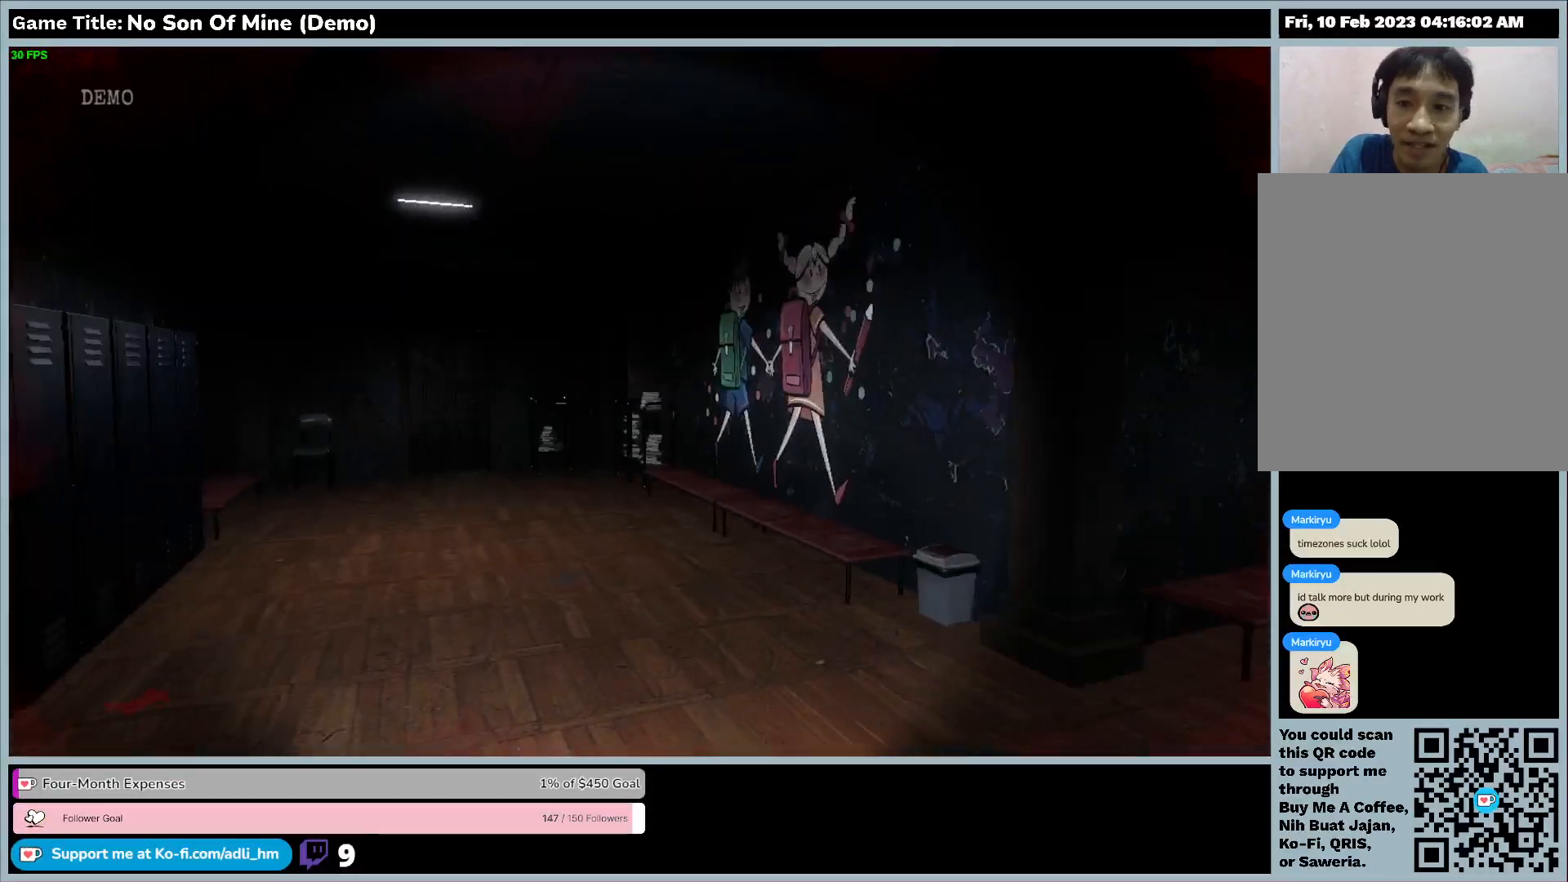
{"keys": [], "events": [[100, "shift", "up"], [467, "w", "up"]]}
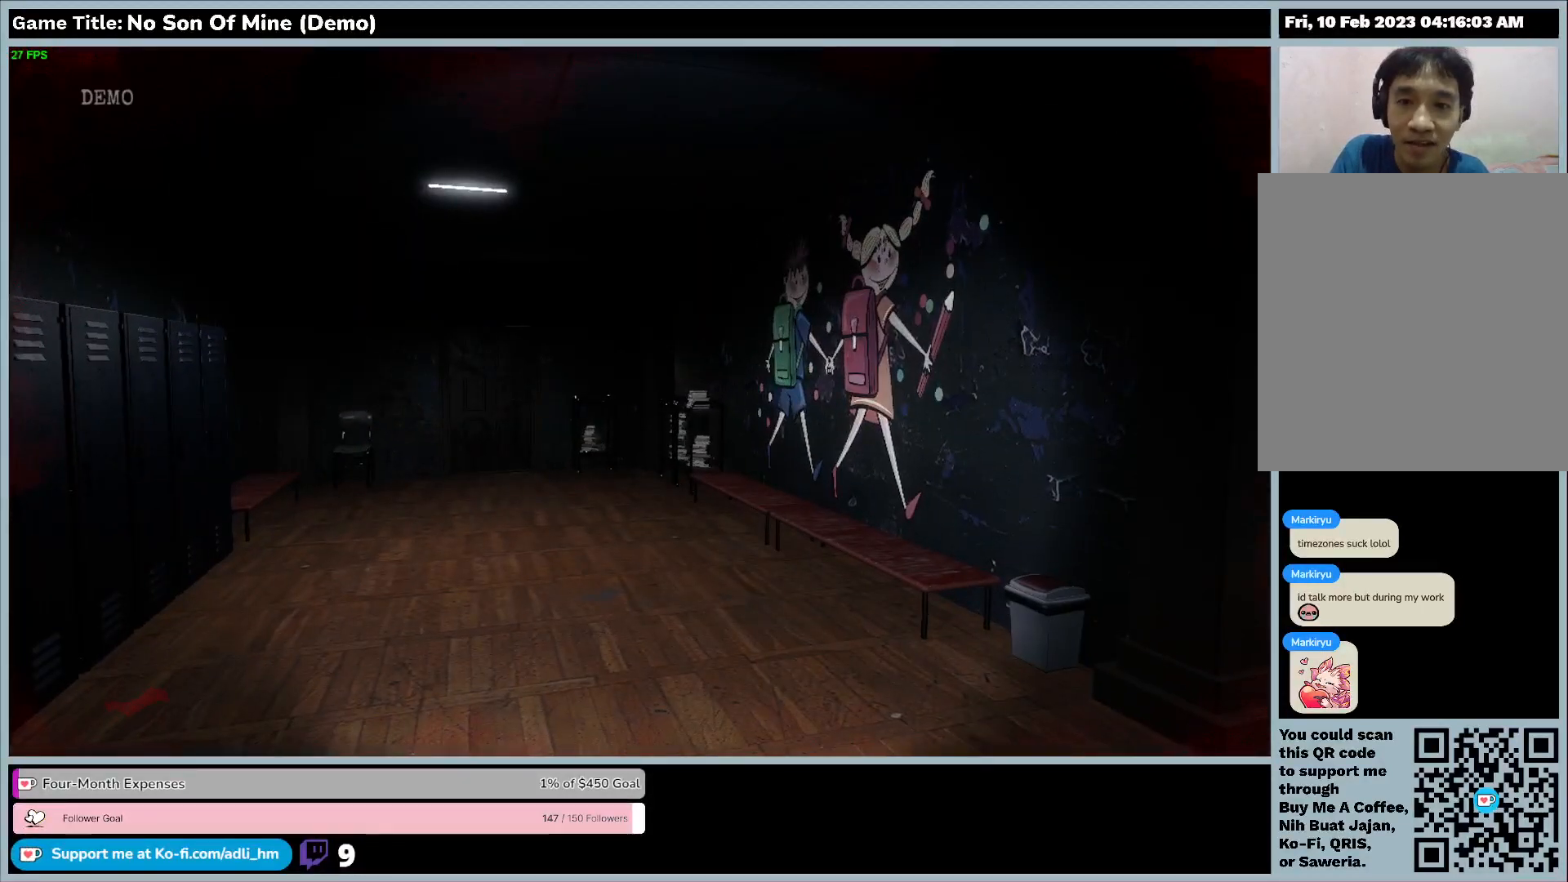
{"keys": [], "events": []}
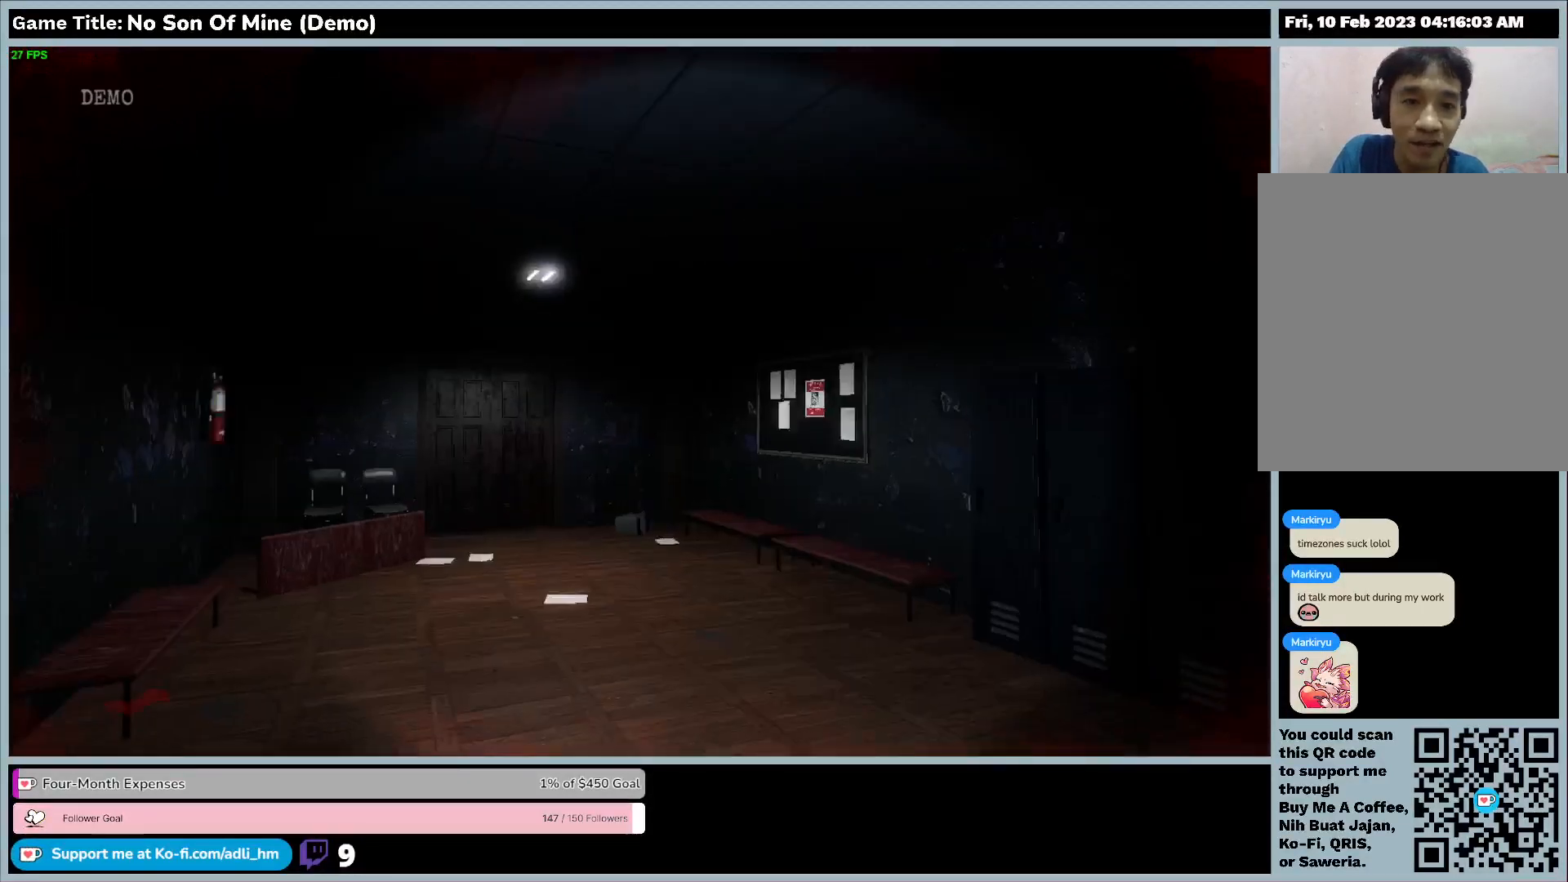
{"keys": ["w"], "events": [[33, "w", "down"]]}
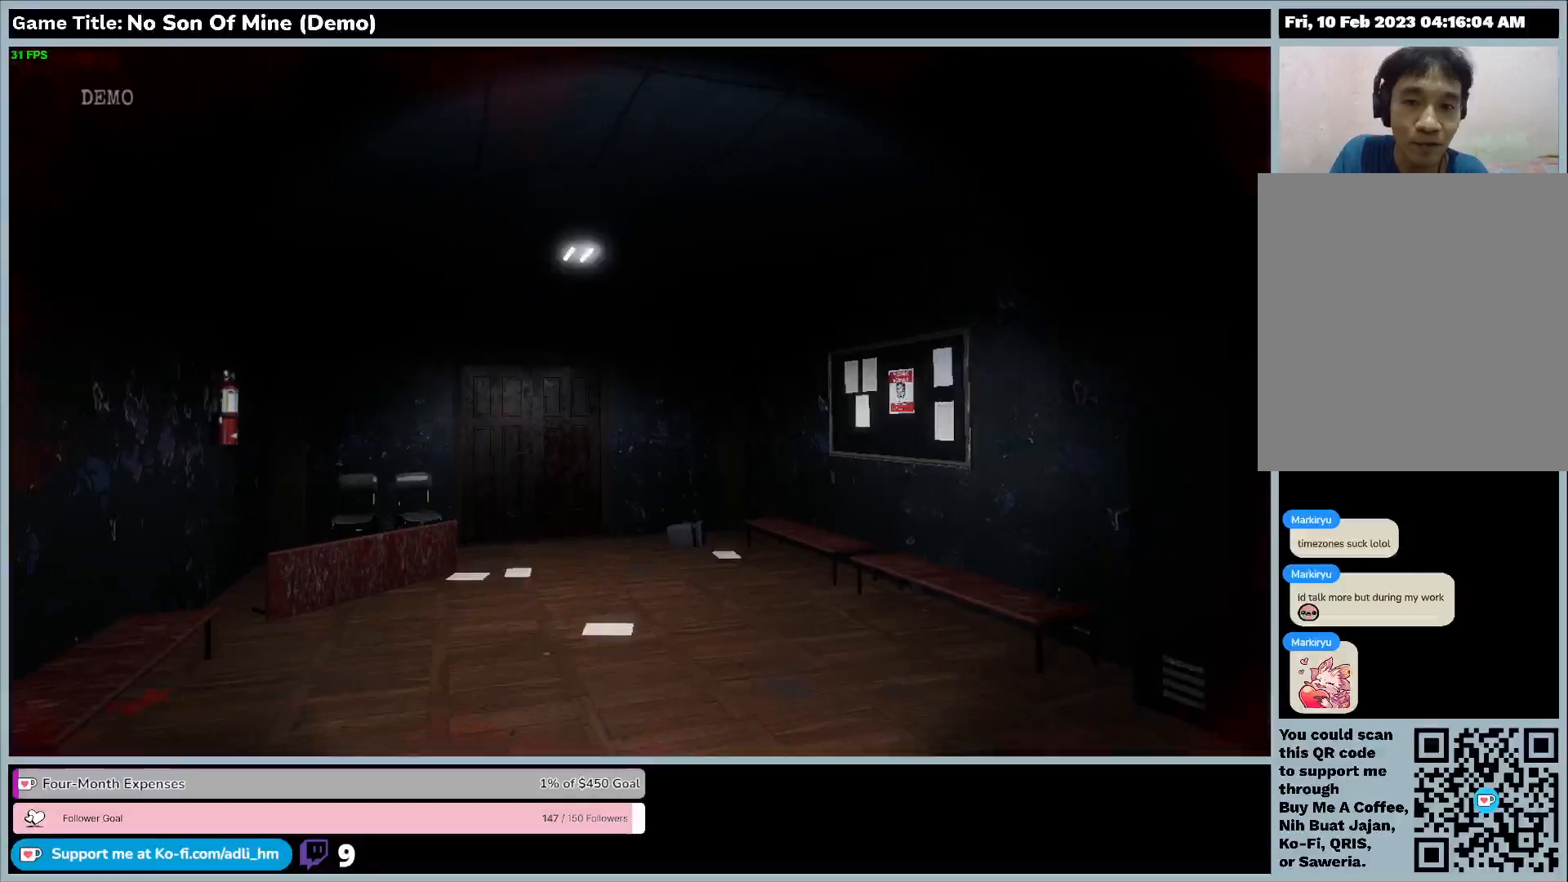
{"keys": ["w"], "events": []}
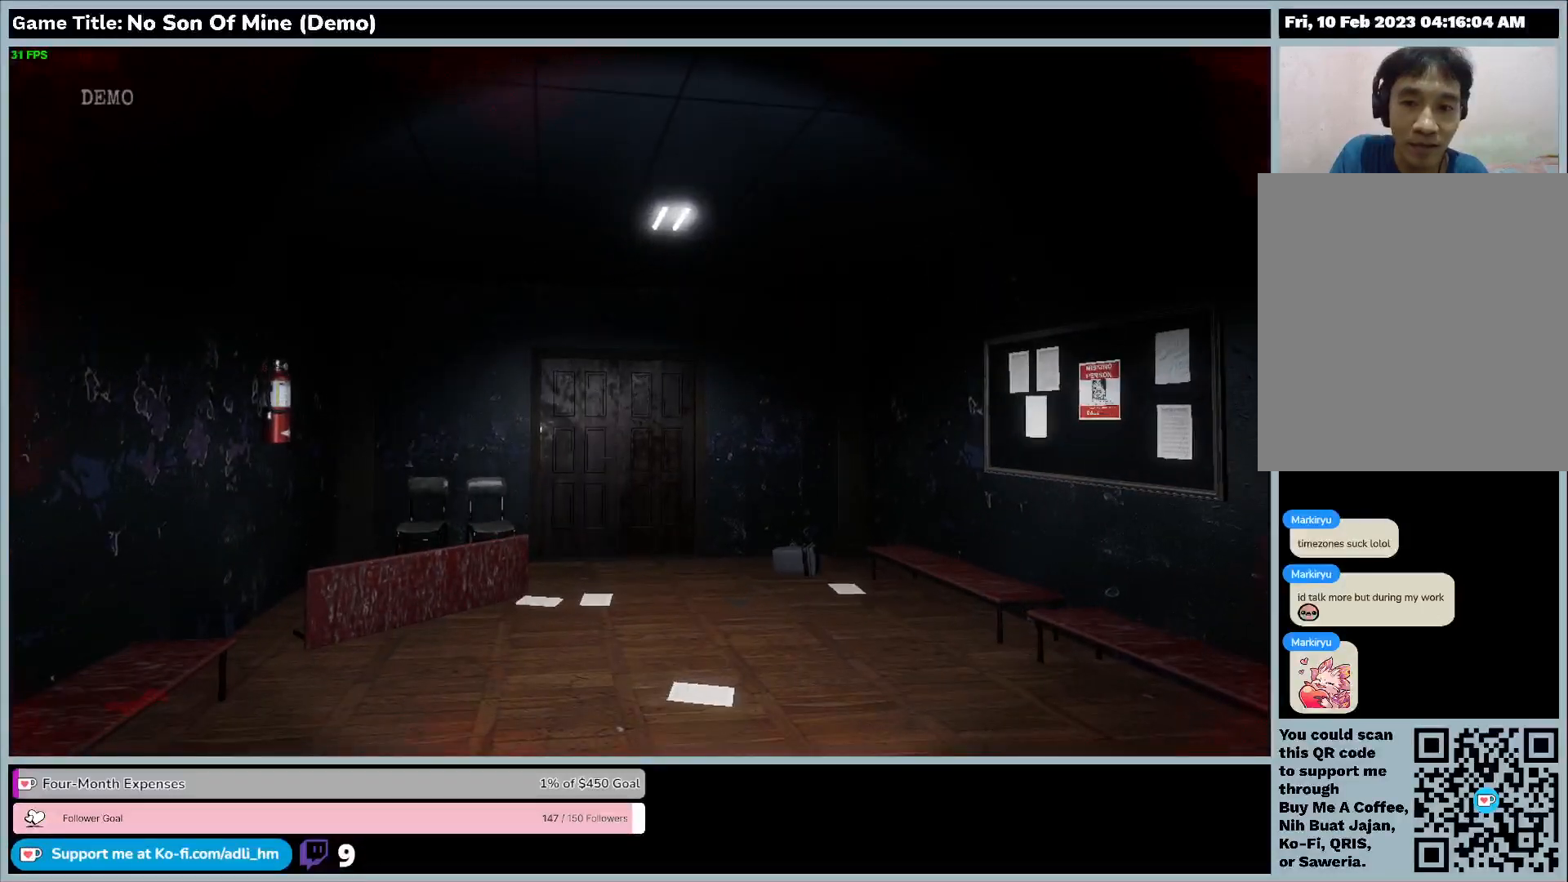
{"keys": ["w"], "events": []}
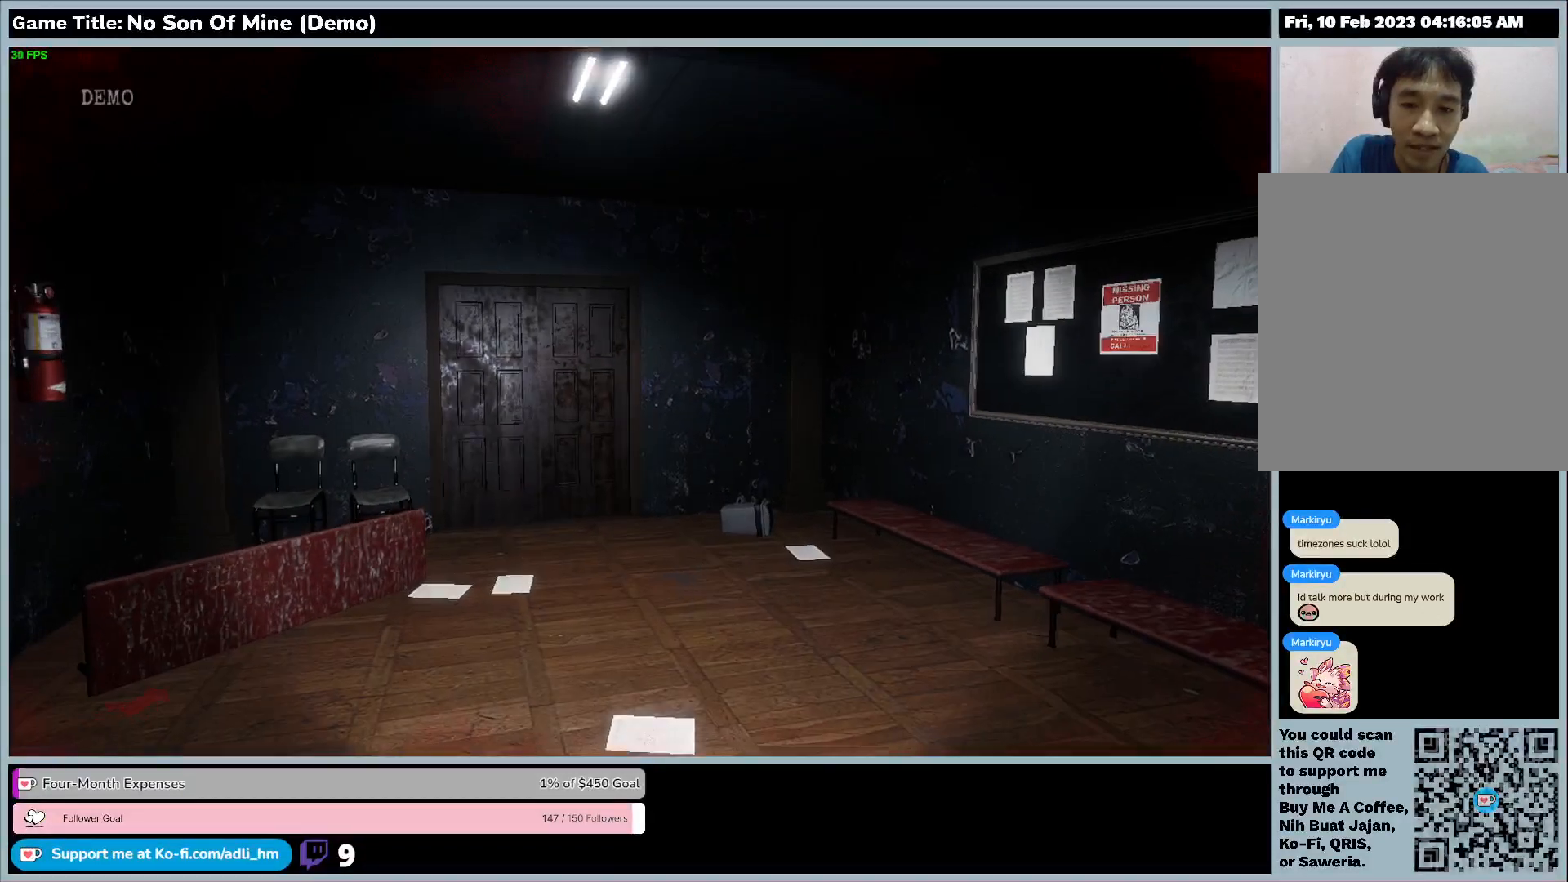
{"keys": ["w"], "events": []}
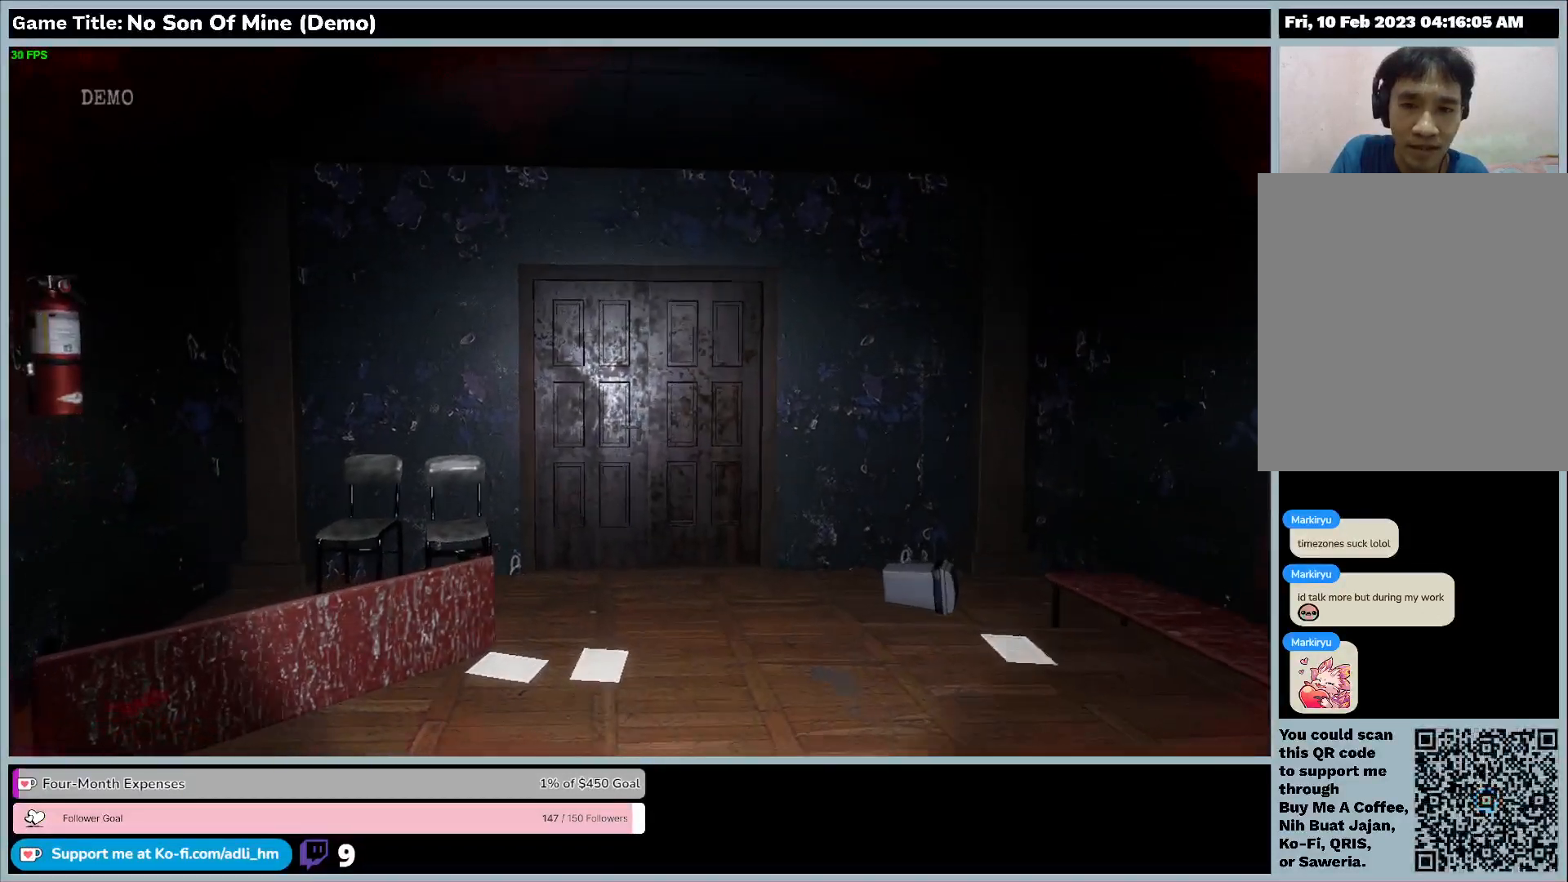
{"keys": ["w"], "events": []}
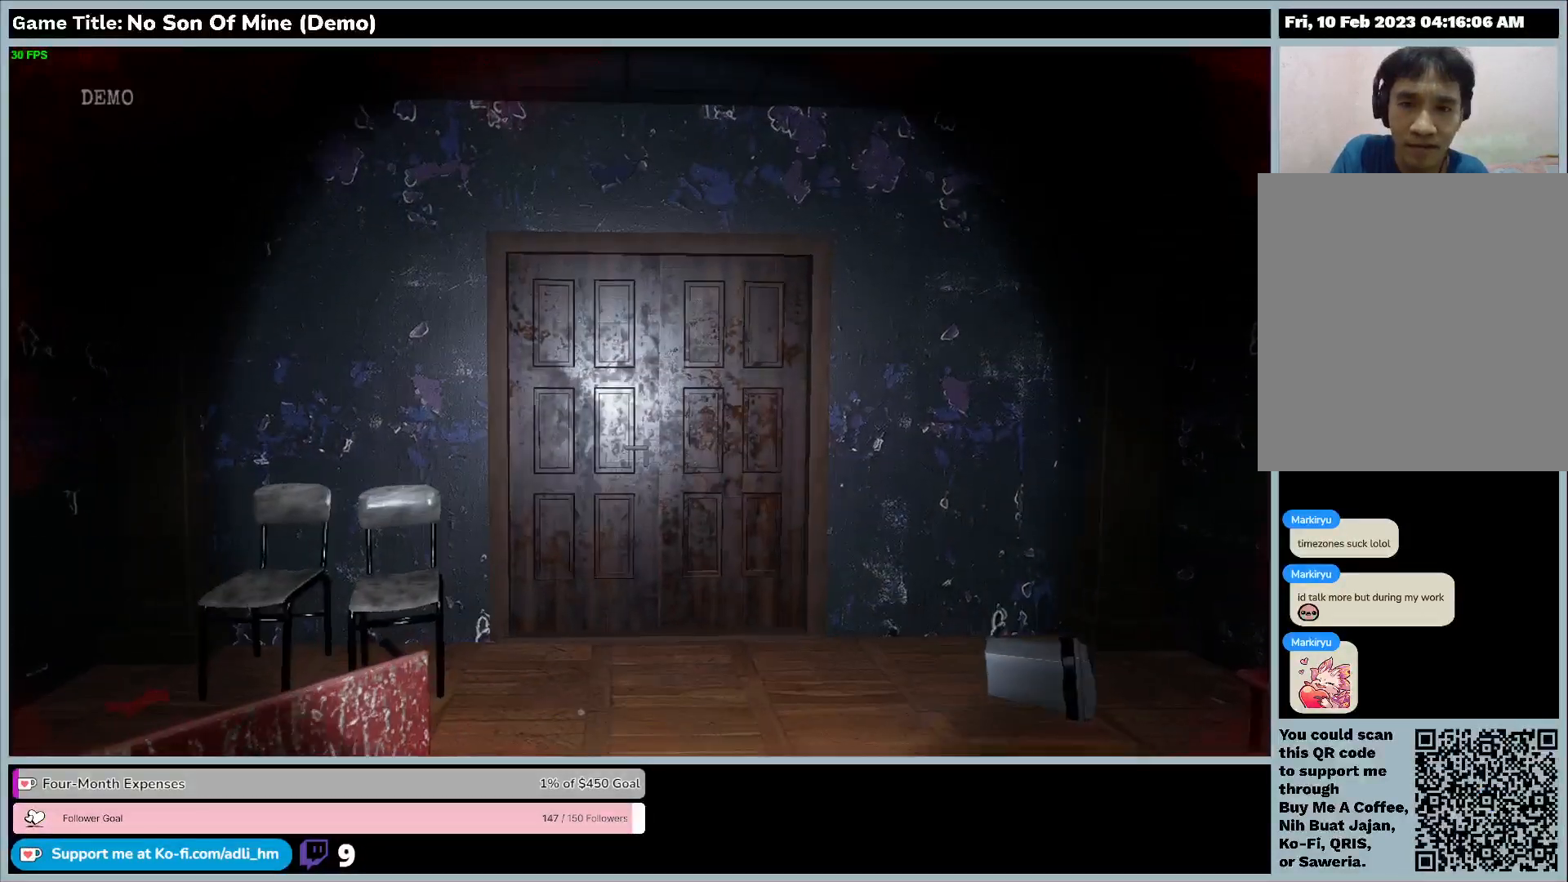
{"keys": ["w"], "events": []}
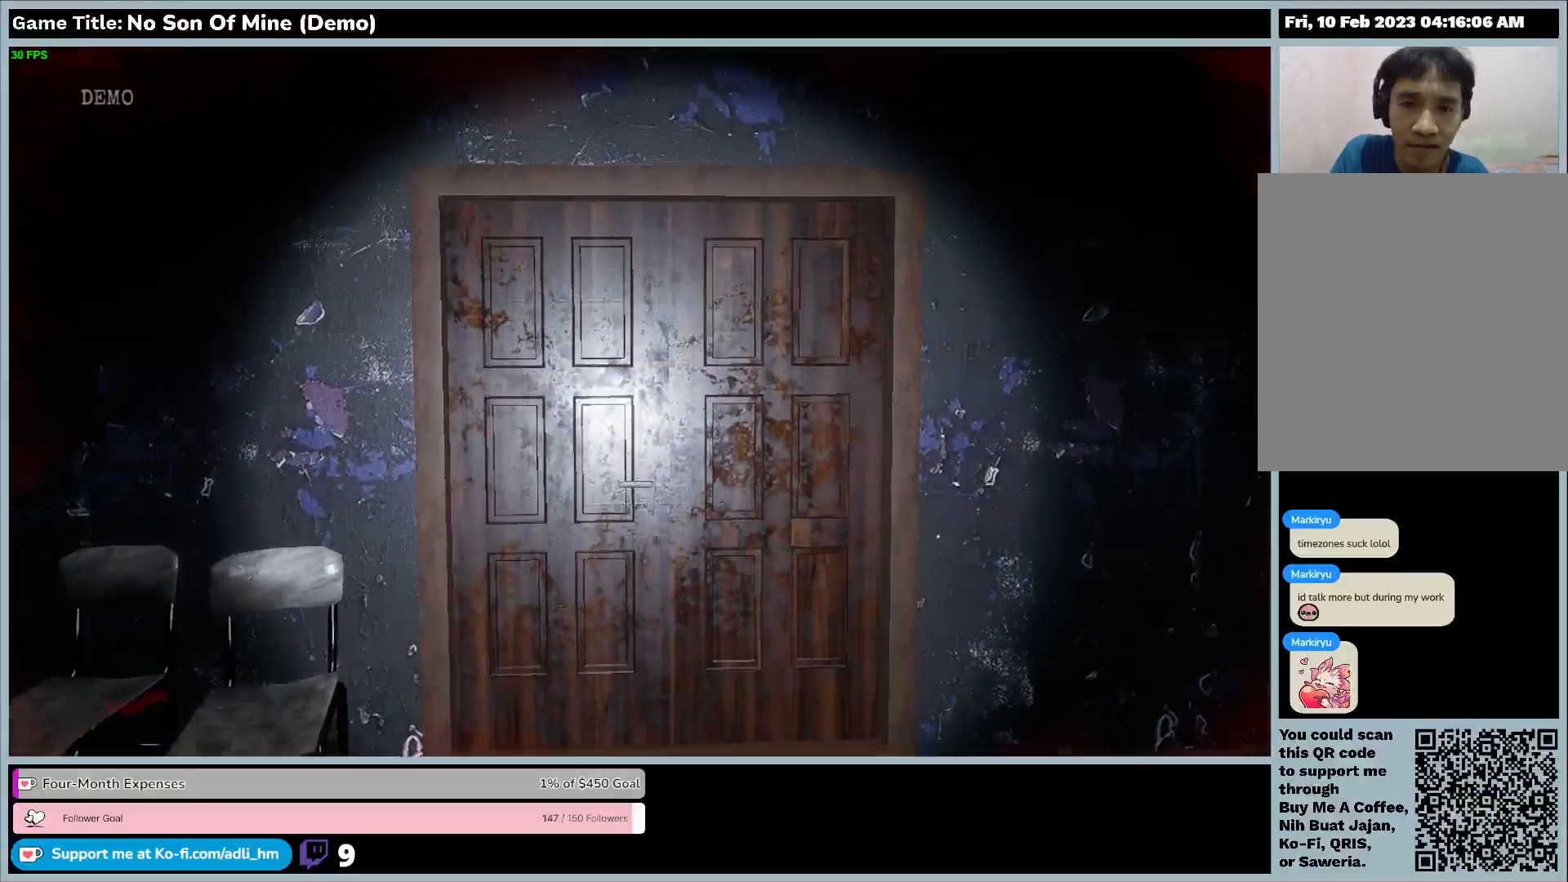
{"keys": ["w"], "events": []}
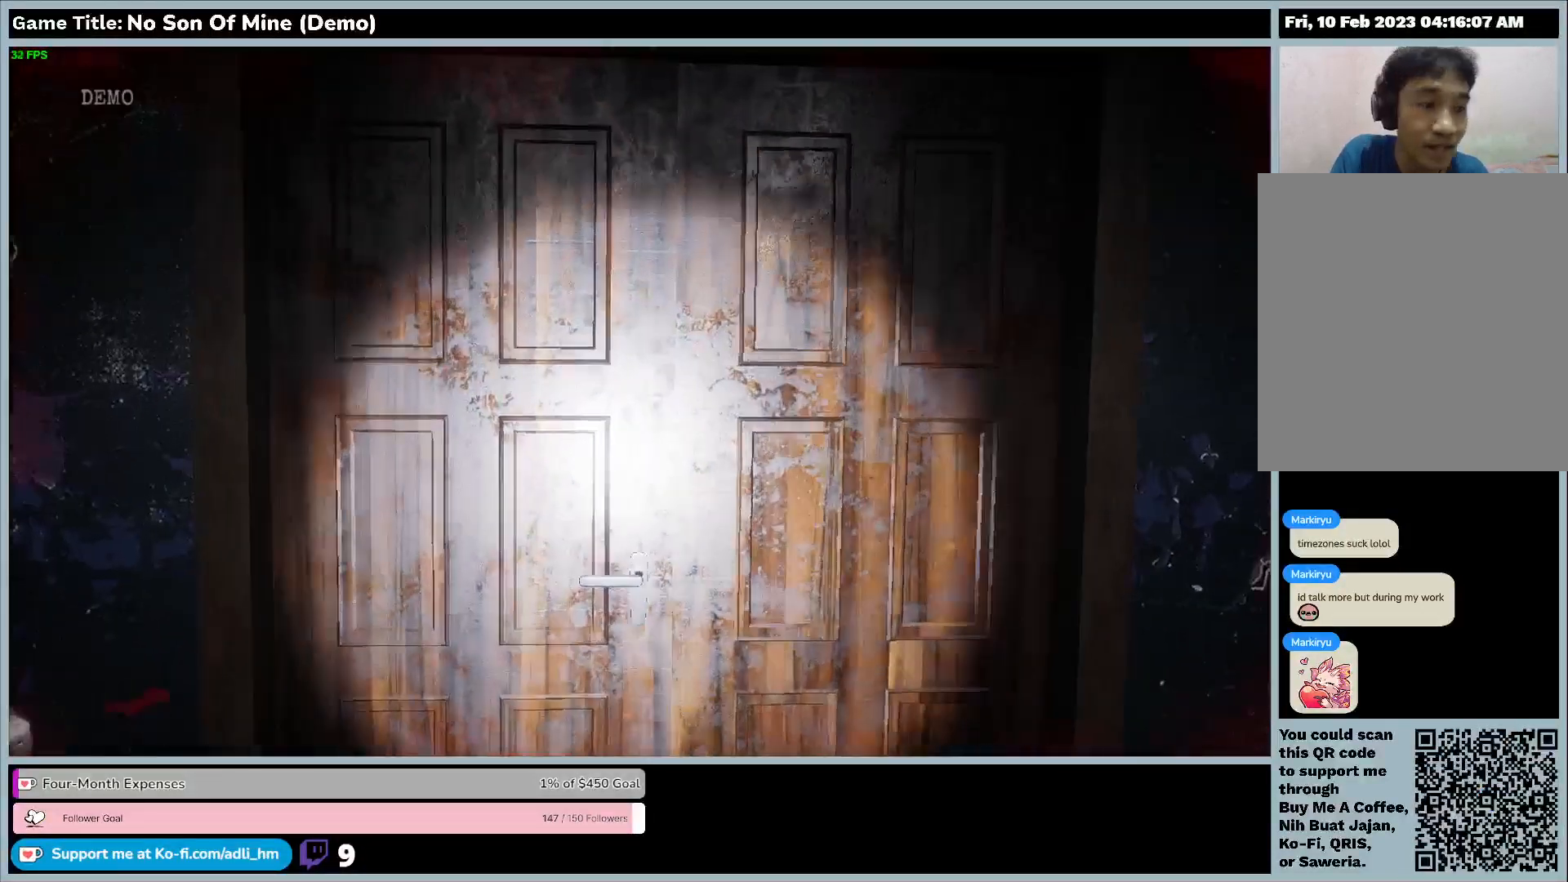
{"keys": [], "events": [[400, "w", "up"]]}
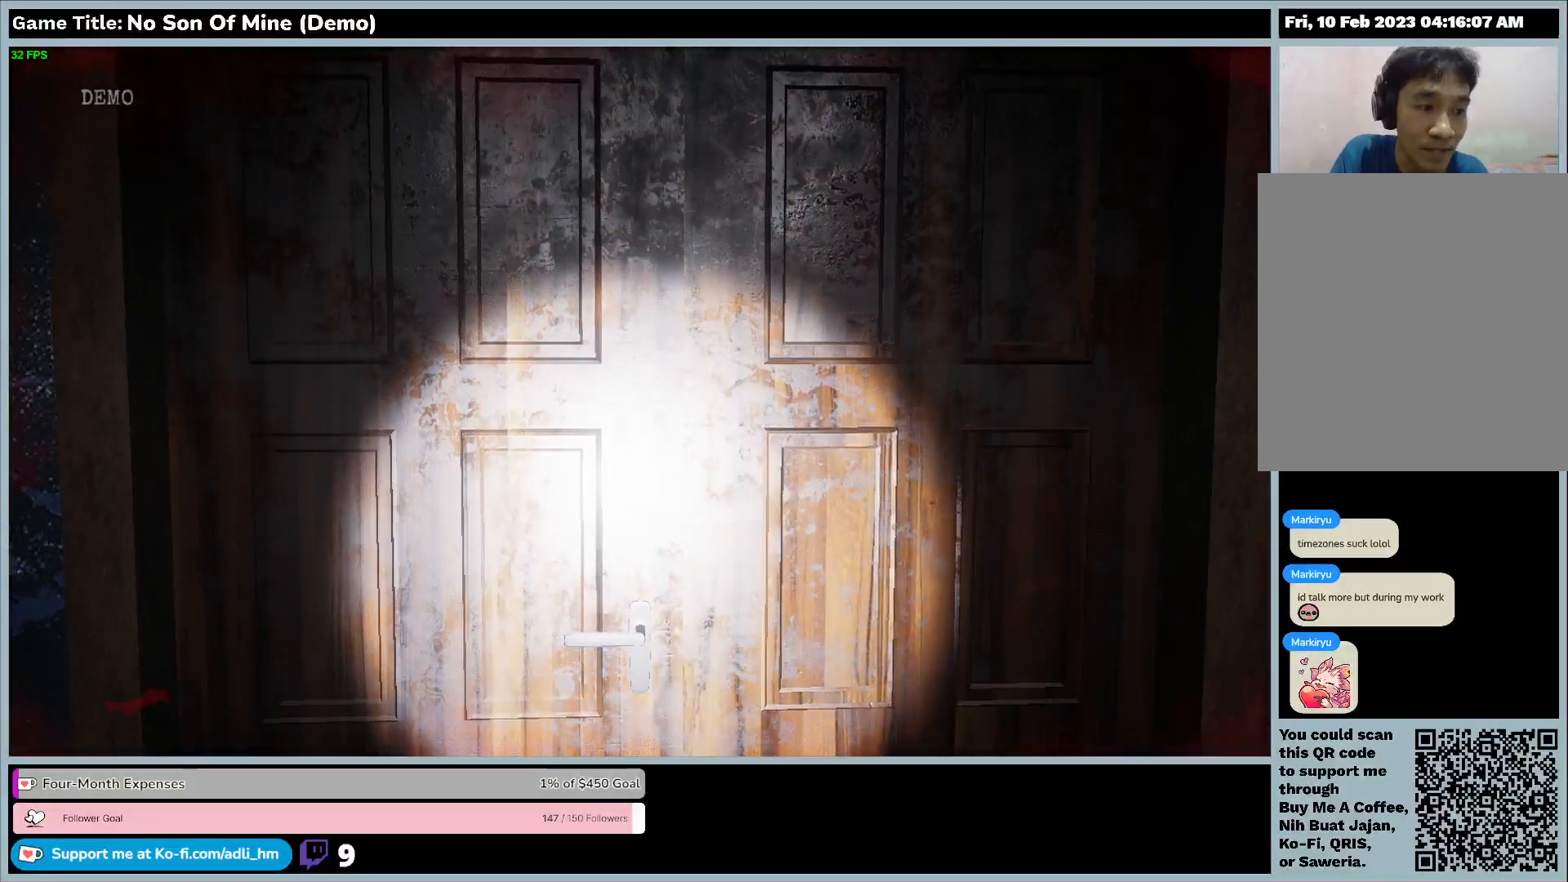
{"keys": ["e", "w"], "events": [[100, "w", "down"], [467, "e", "down"]]}
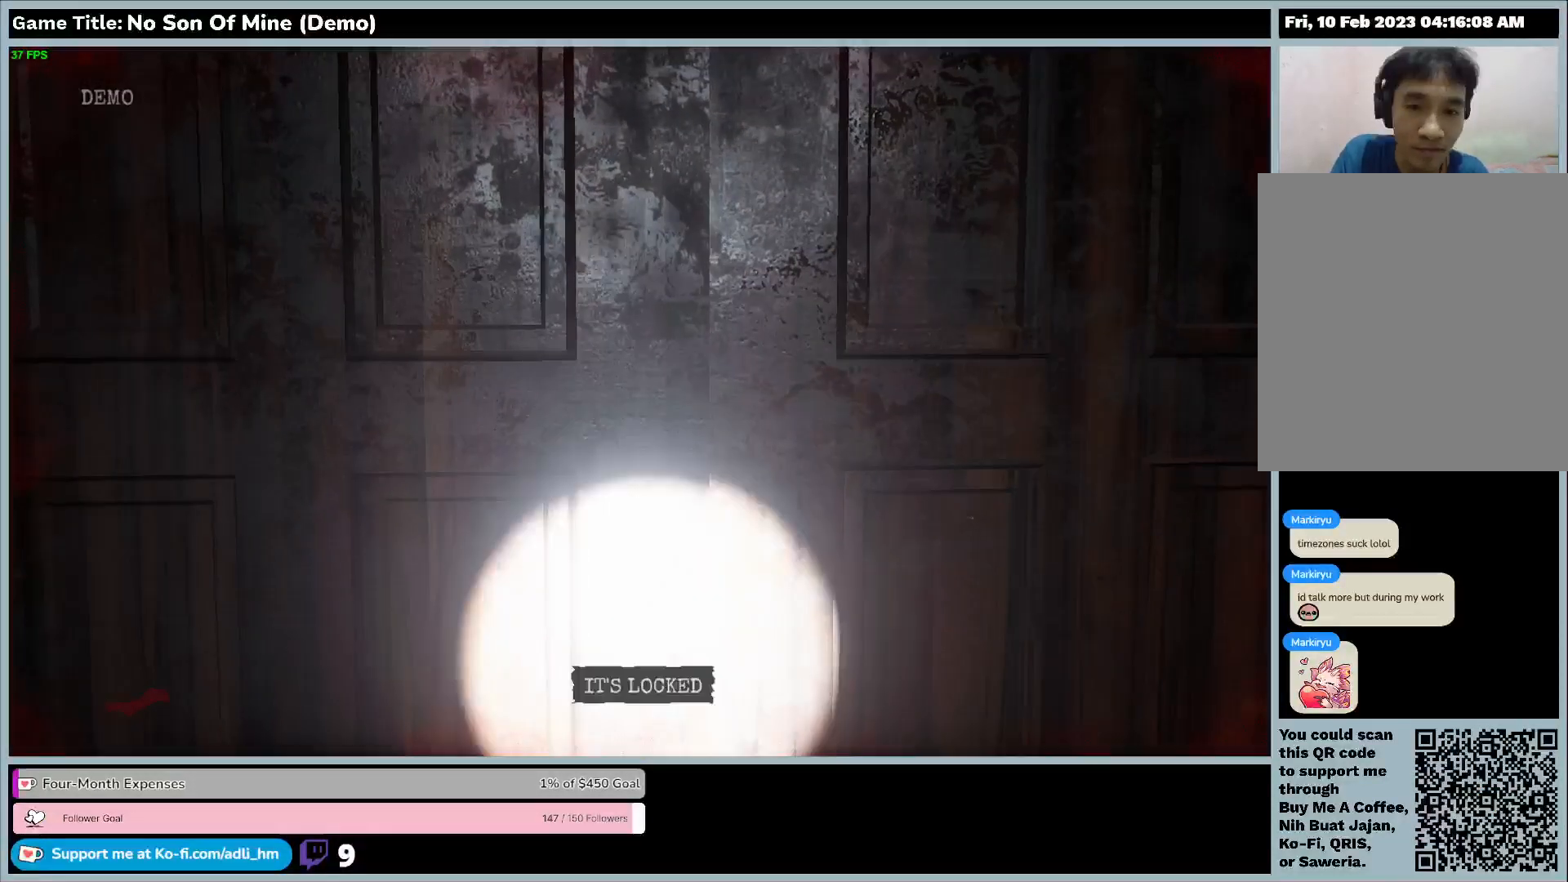
{"keys": [], "events": [[133, "w", "up"], [467, "e", "up"]]}